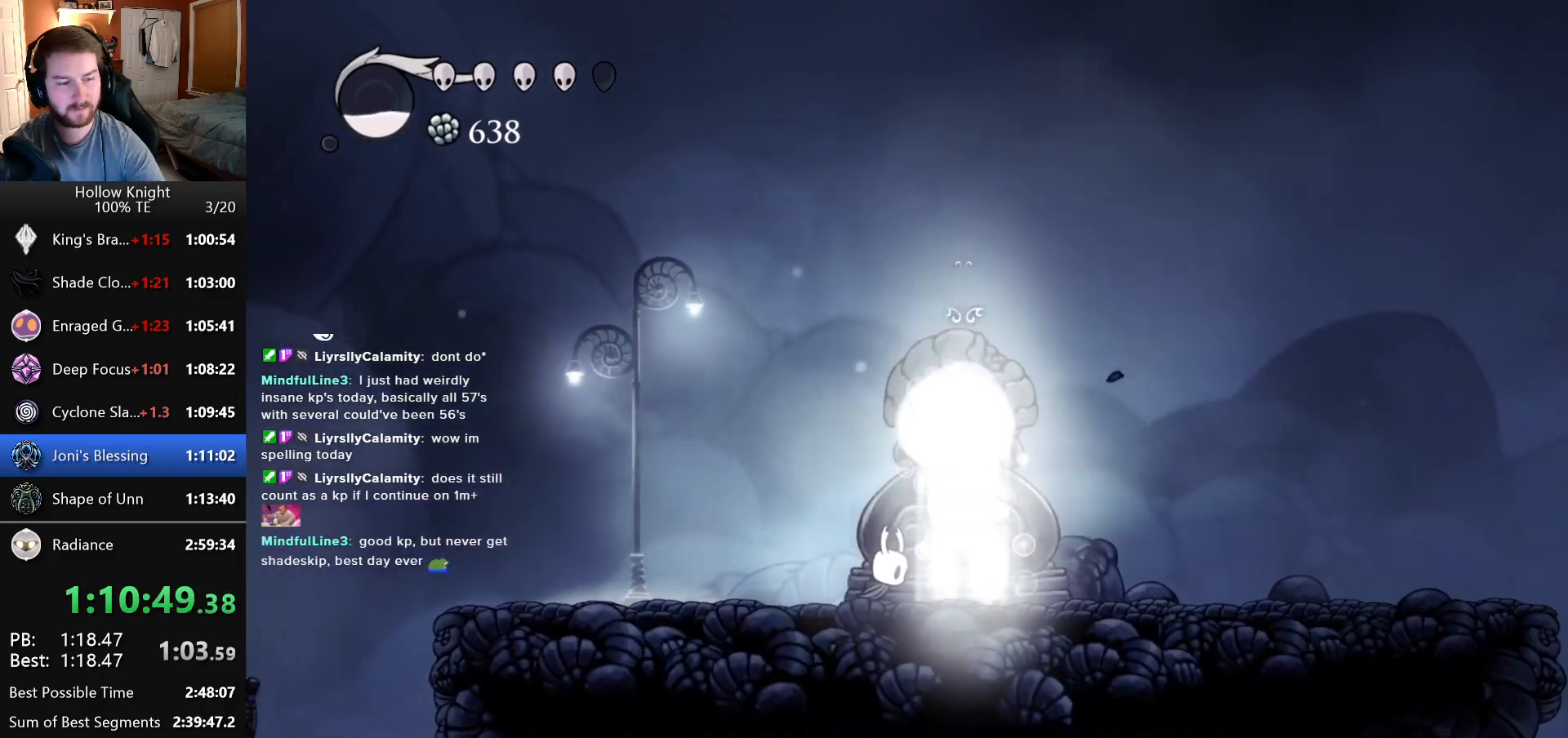
Gameplay with keyboard; each line is a JSON object with the keys held at the frame after it. "events" lists presses ("down") and releases ("up") of "down", "escape", "left", "return", "right" and "up" between this image and that frame as [ms after this image, input, new state], when the widget could be followed in between. No other keys are recorded. Mouse input is not recorded.
{"keys": [], "events": []}
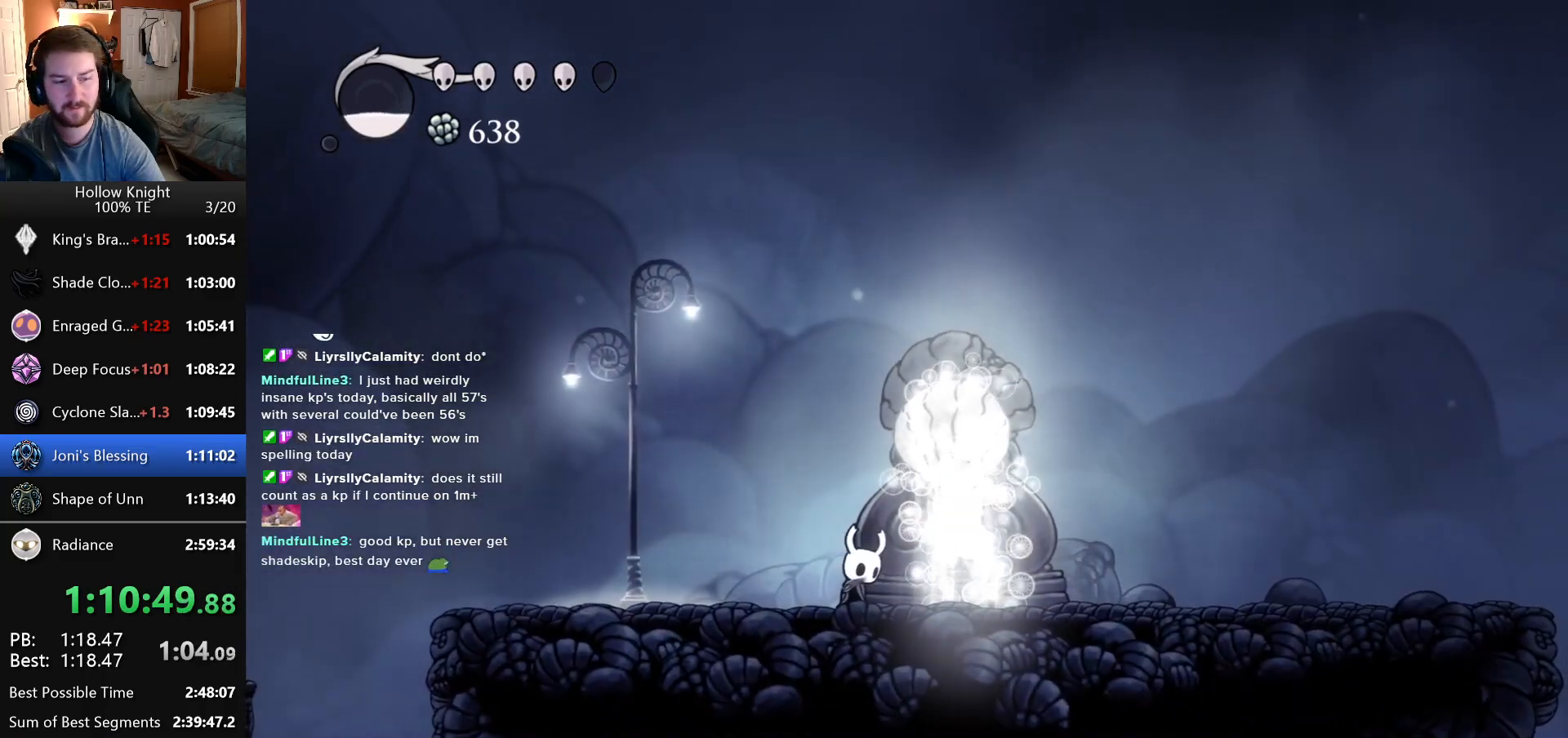
{"keys": ["left"], "events": [[216, "left", "down"]]}
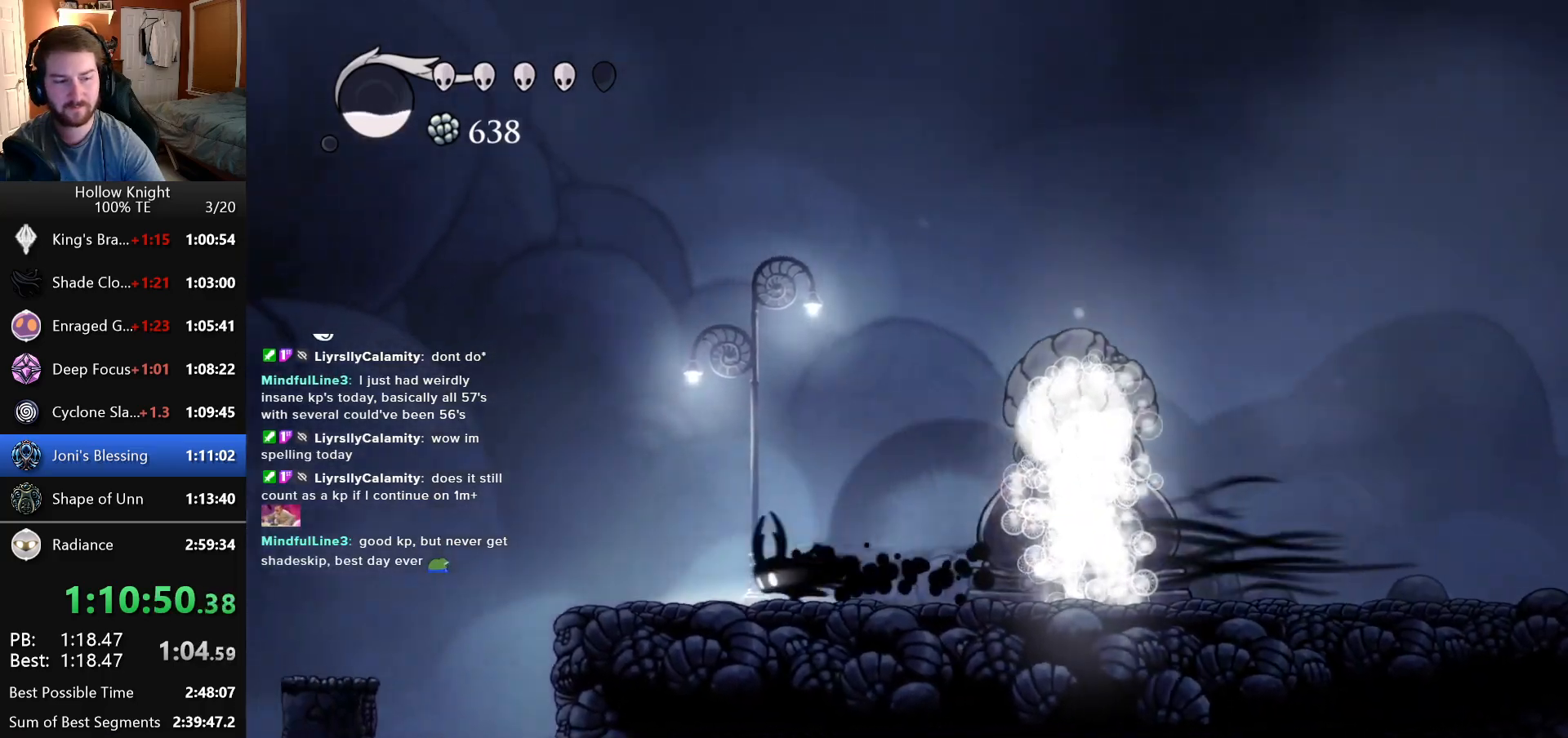
{"keys": ["left"], "events": []}
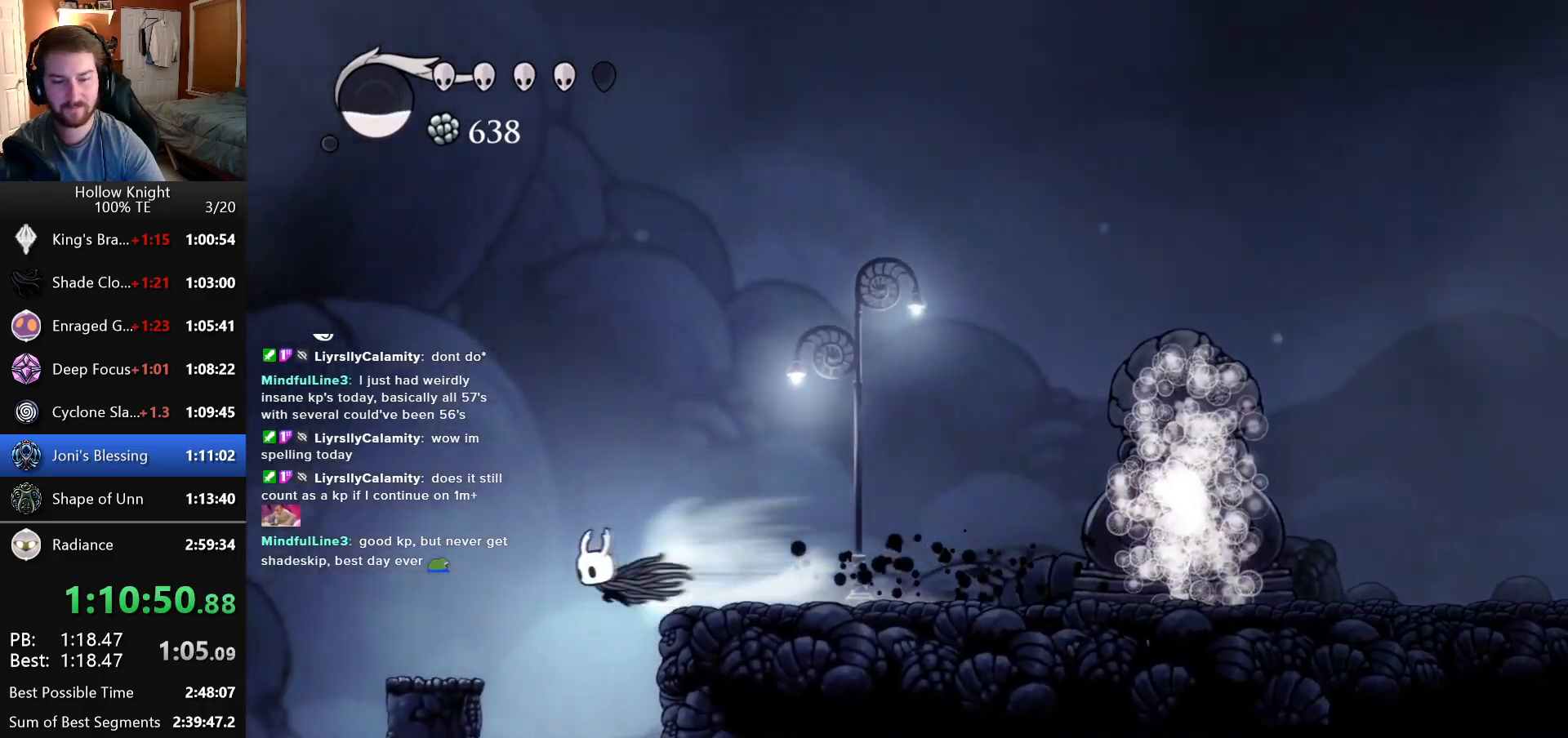
{"keys": ["left"], "events": [[183, "left", "up"], [450, "left", "down"]]}
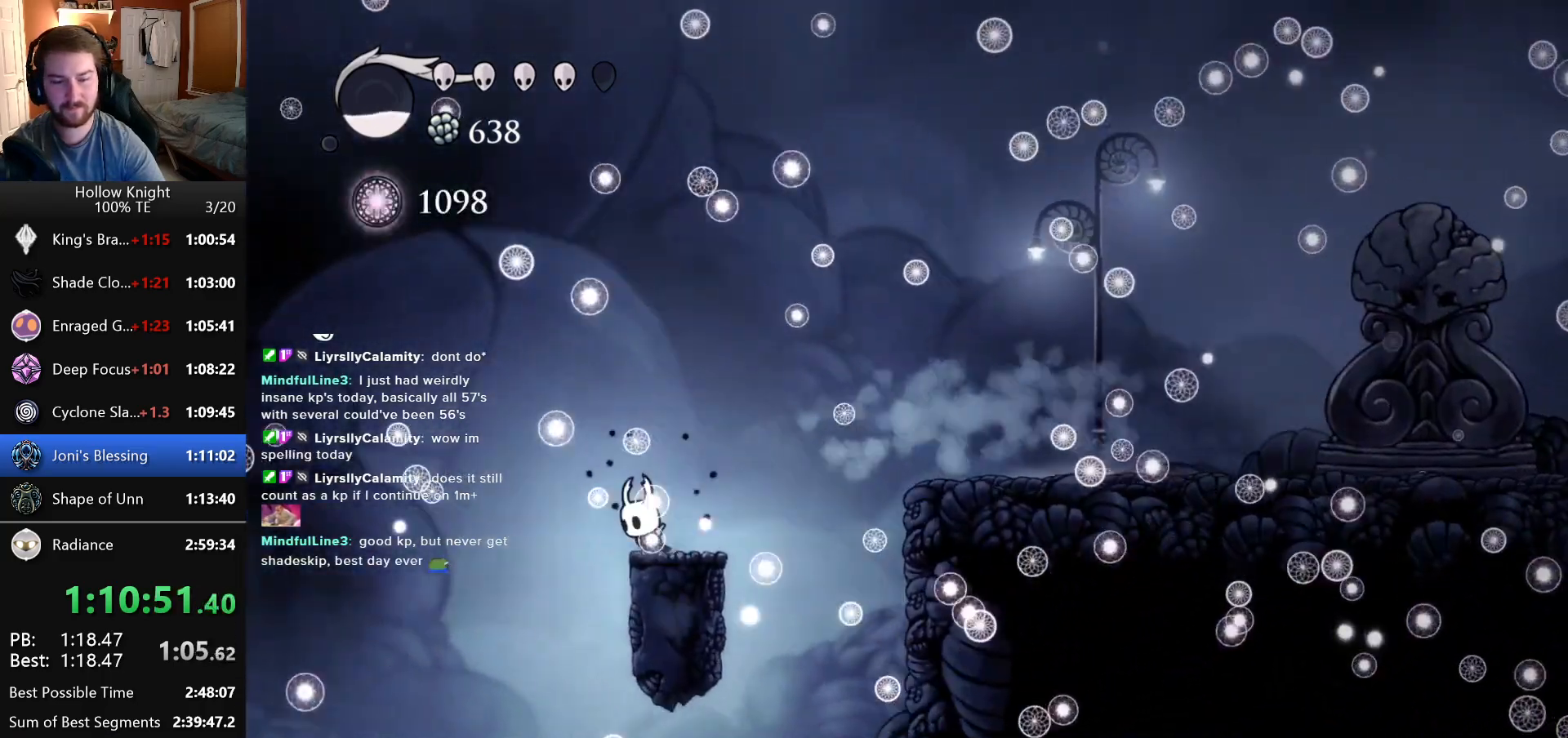
{"keys": ["left"], "events": []}
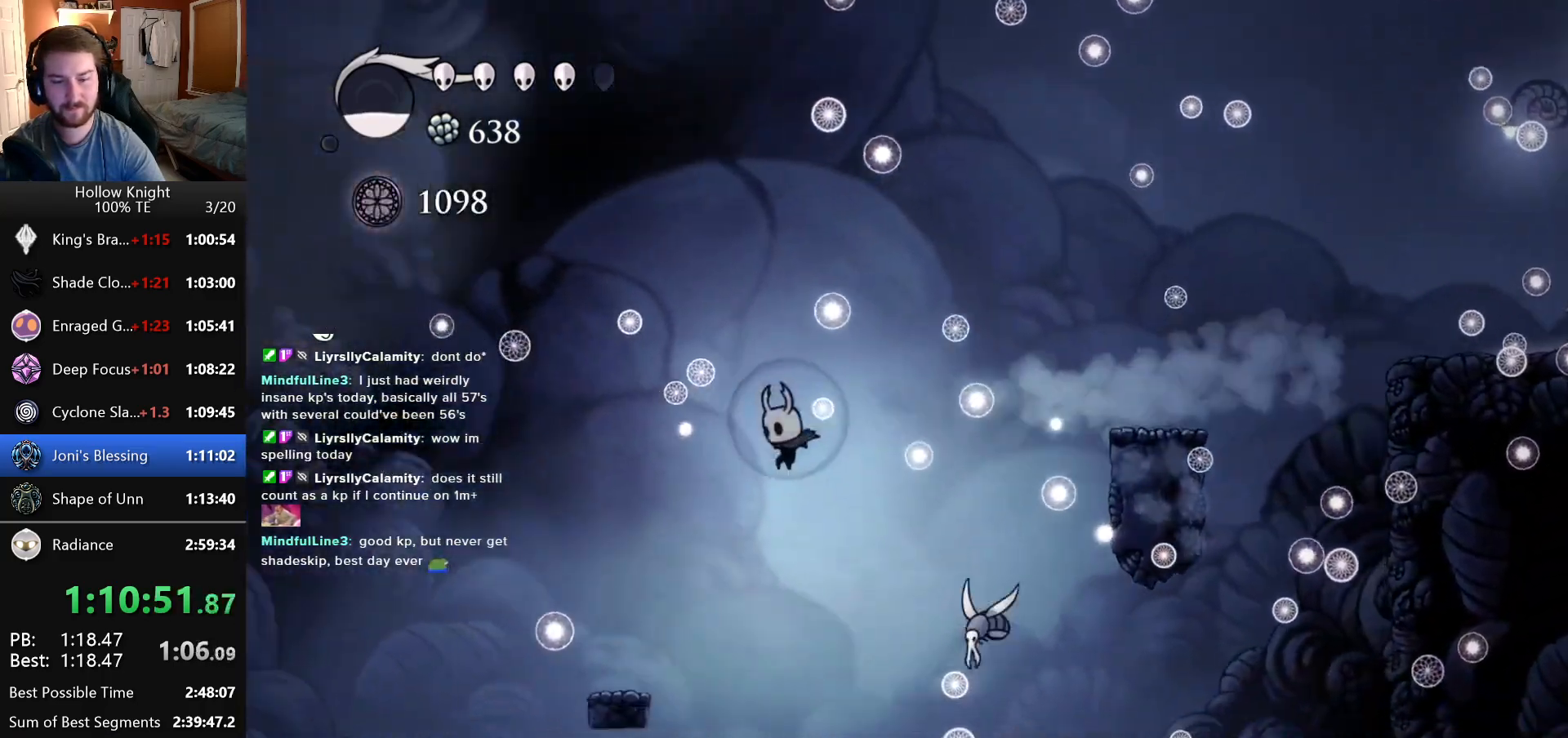
{"keys": ["right"], "events": [[350, "left", "up"], [466, "right", "down"]]}
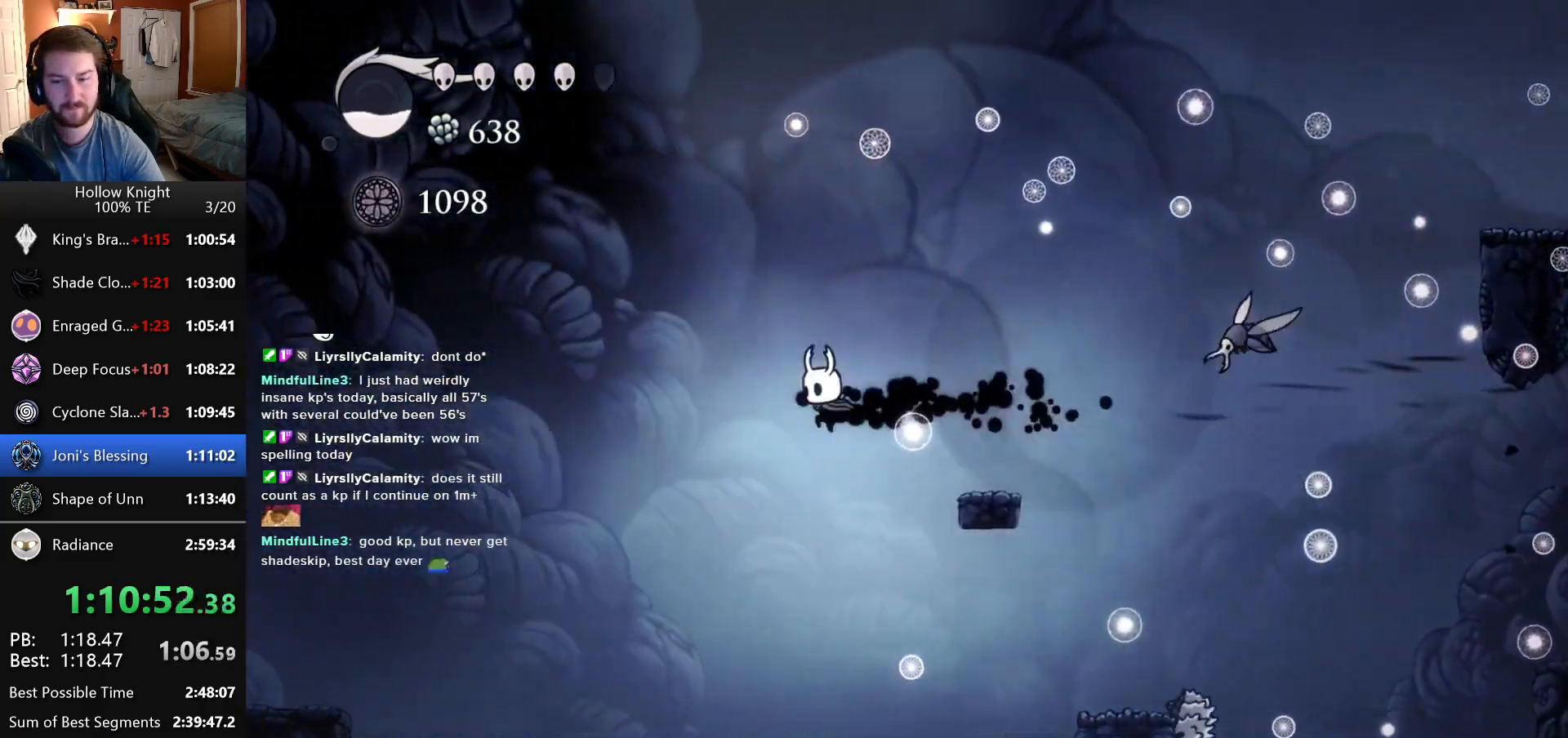
{"keys": [], "events": [[466, "right", "up"]]}
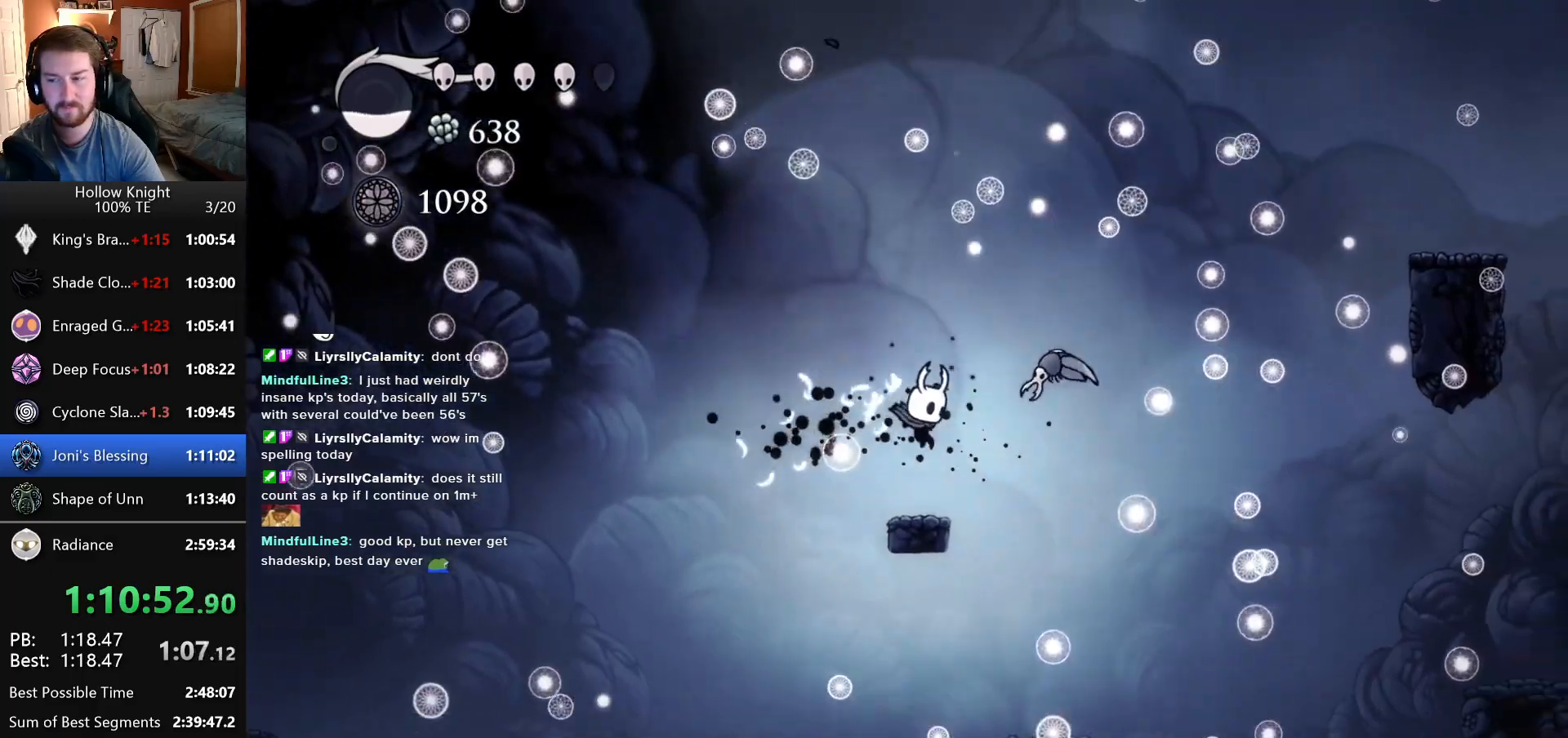
{"keys": ["up"], "events": [[100, "up", "down"]]}
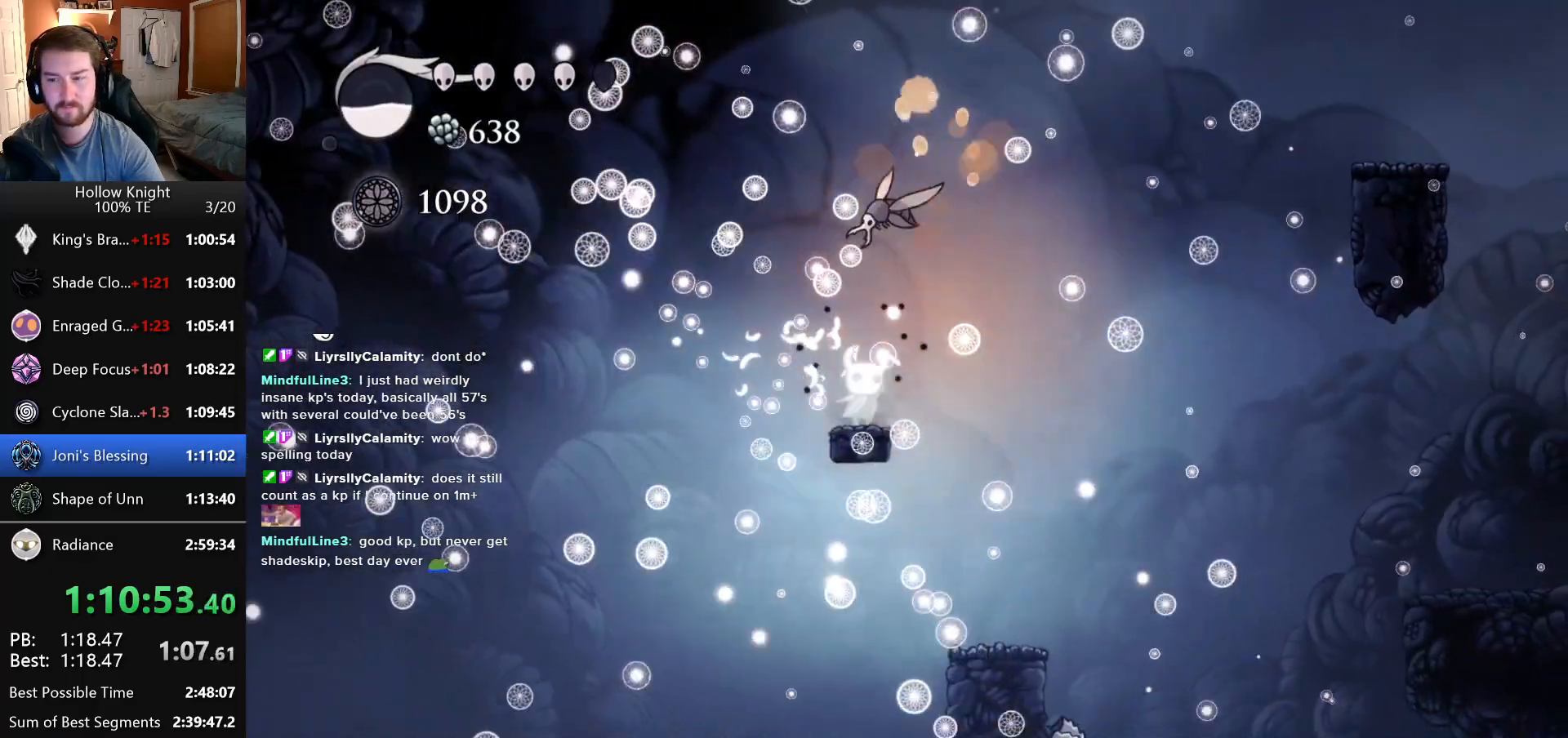
{"keys": [], "events": [[316, "up", "up"], [416, "left", "down"], [466, "left", "up"]]}
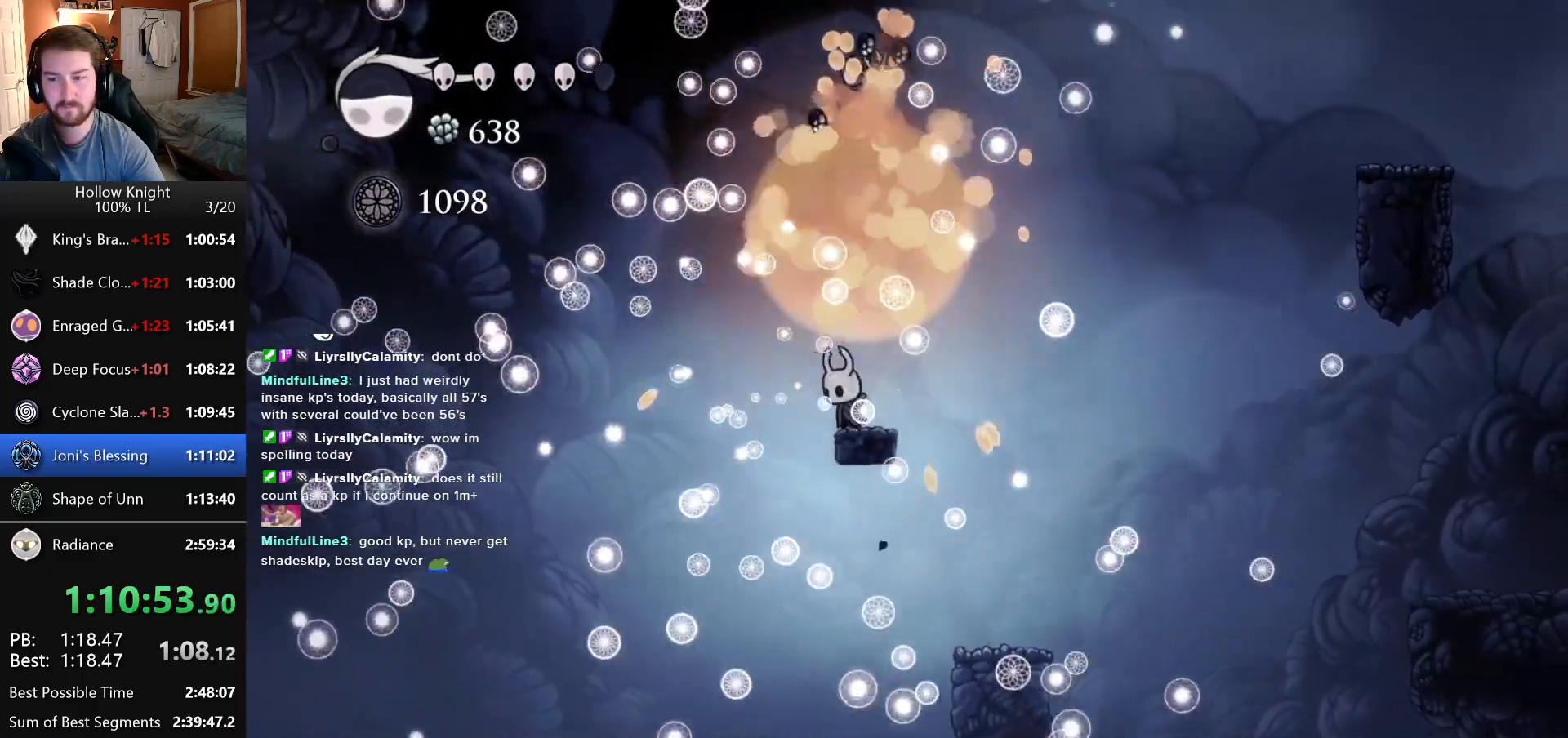
{"keys": [], "events": []}
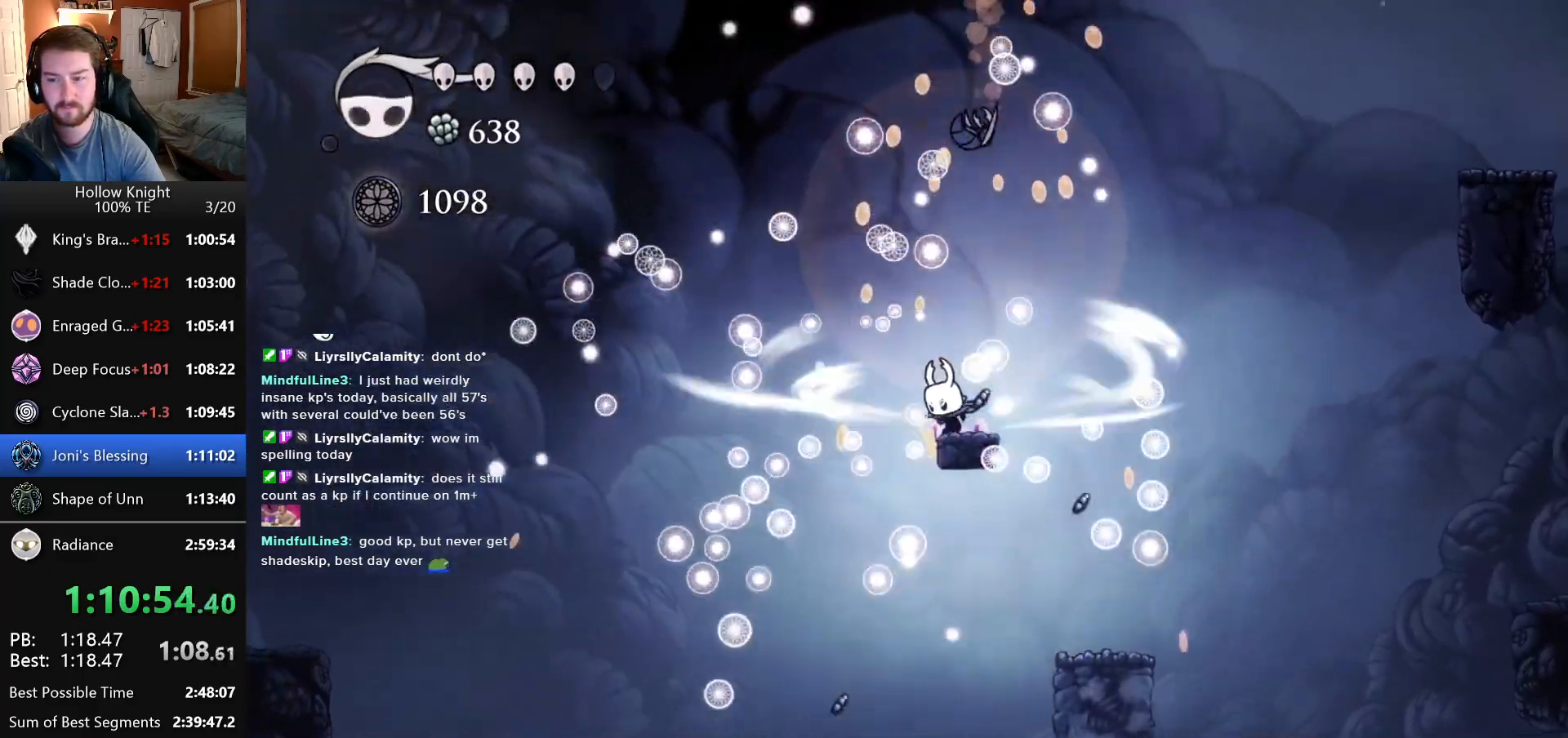
{"keys": [], "events": []}
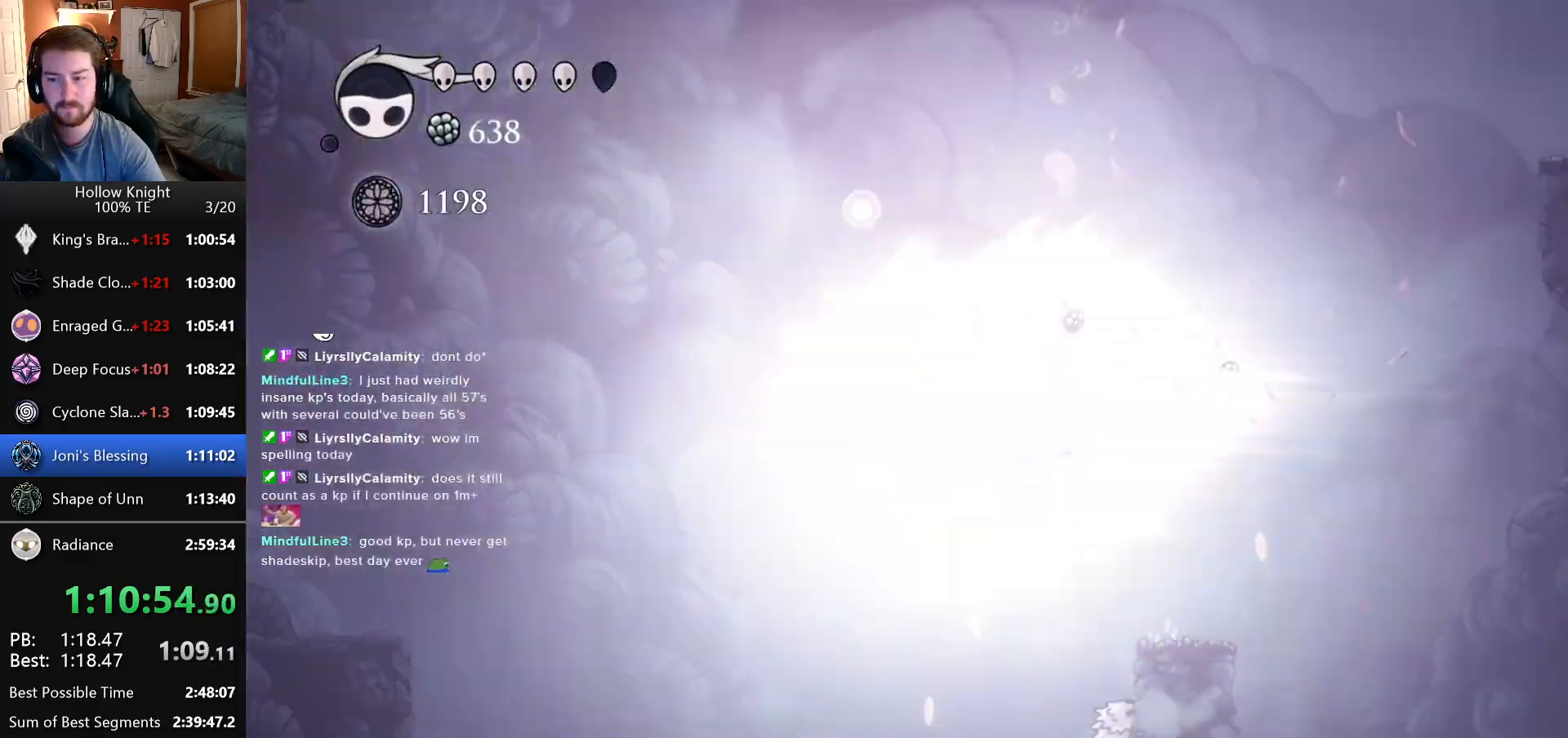
{"keys": [], "events": []}
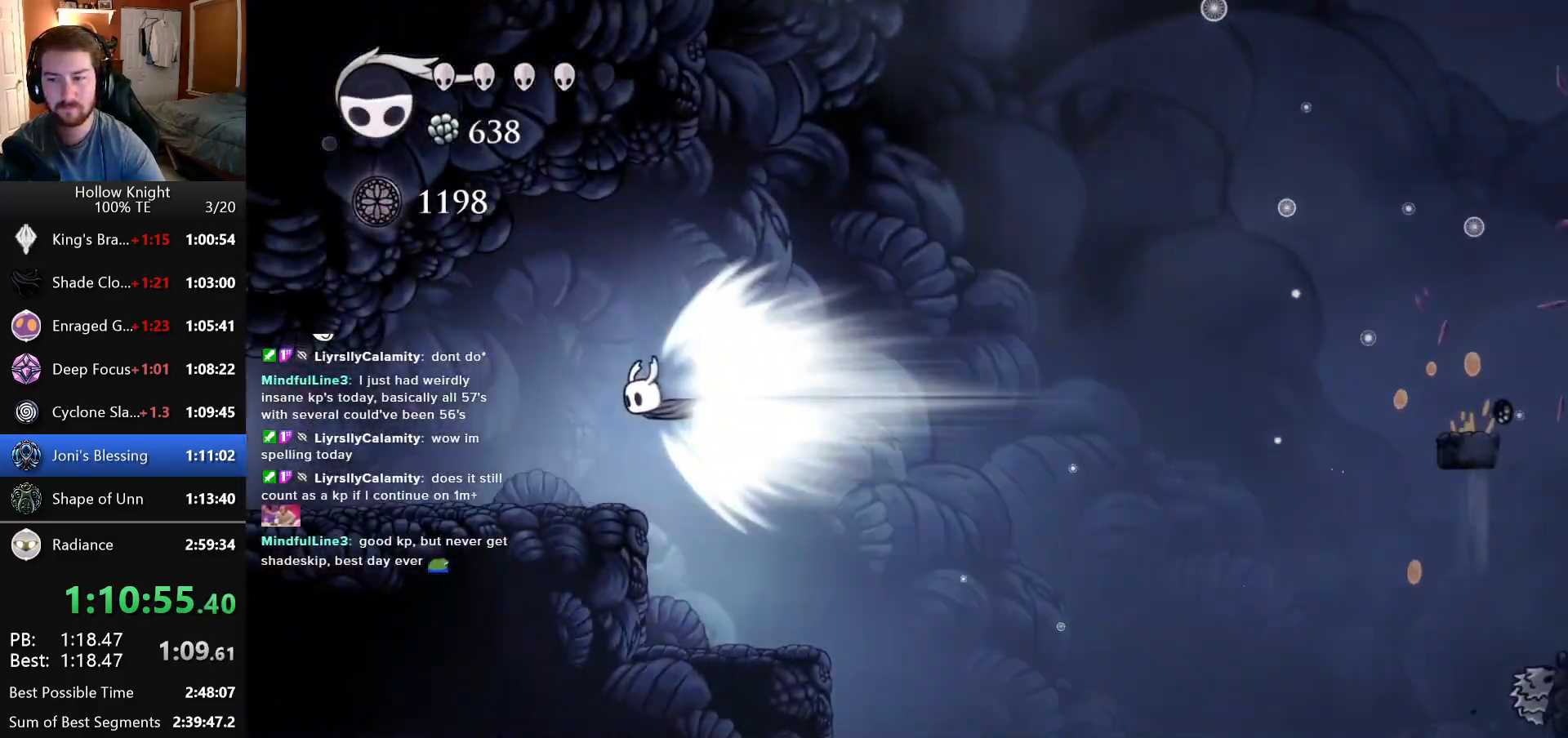
{"keys": [], "events": []}
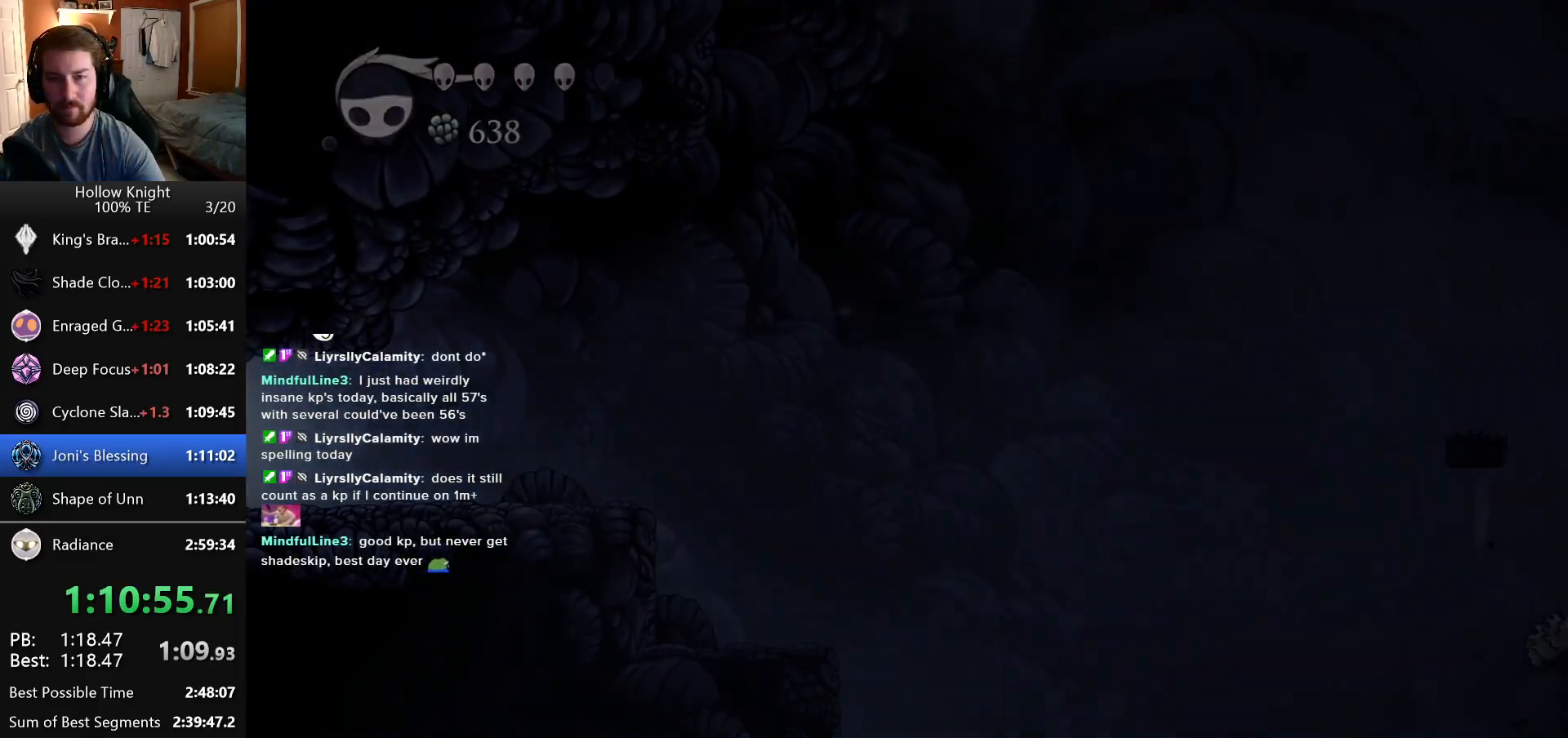
{"keys": [], "events": []}
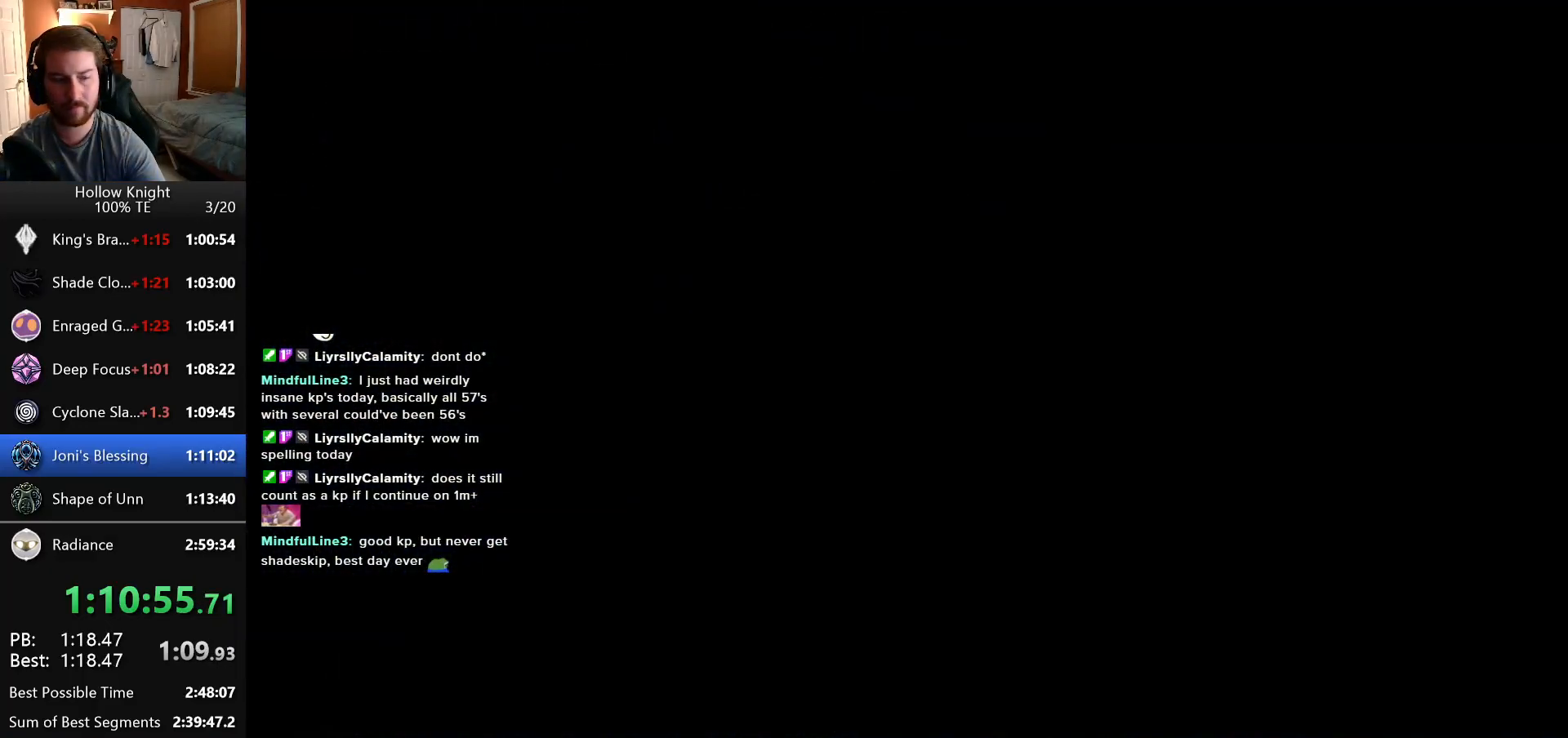
{"keys": [], "events": []}
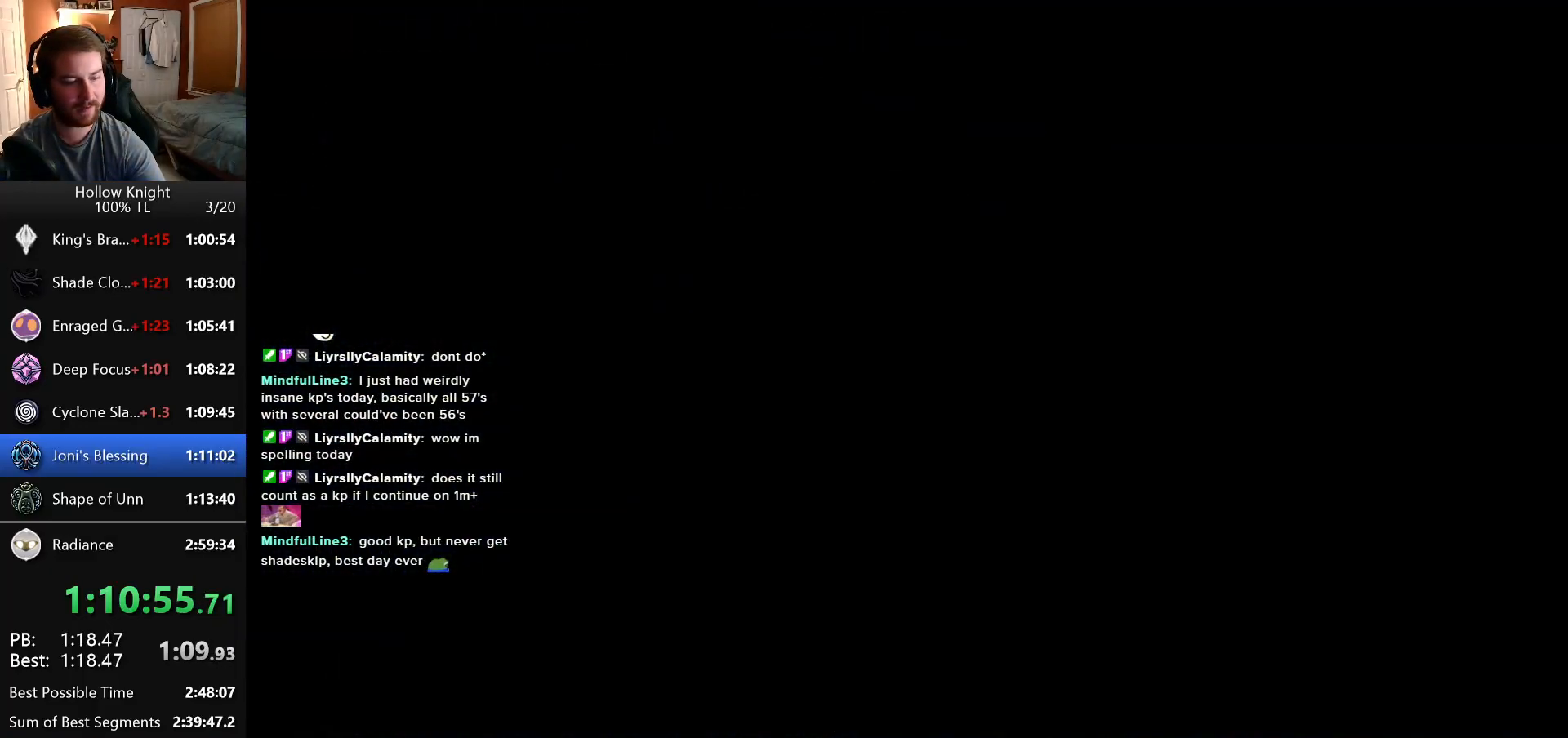
{"keys": ["left"], "events": [[316, "left", "down"]]}
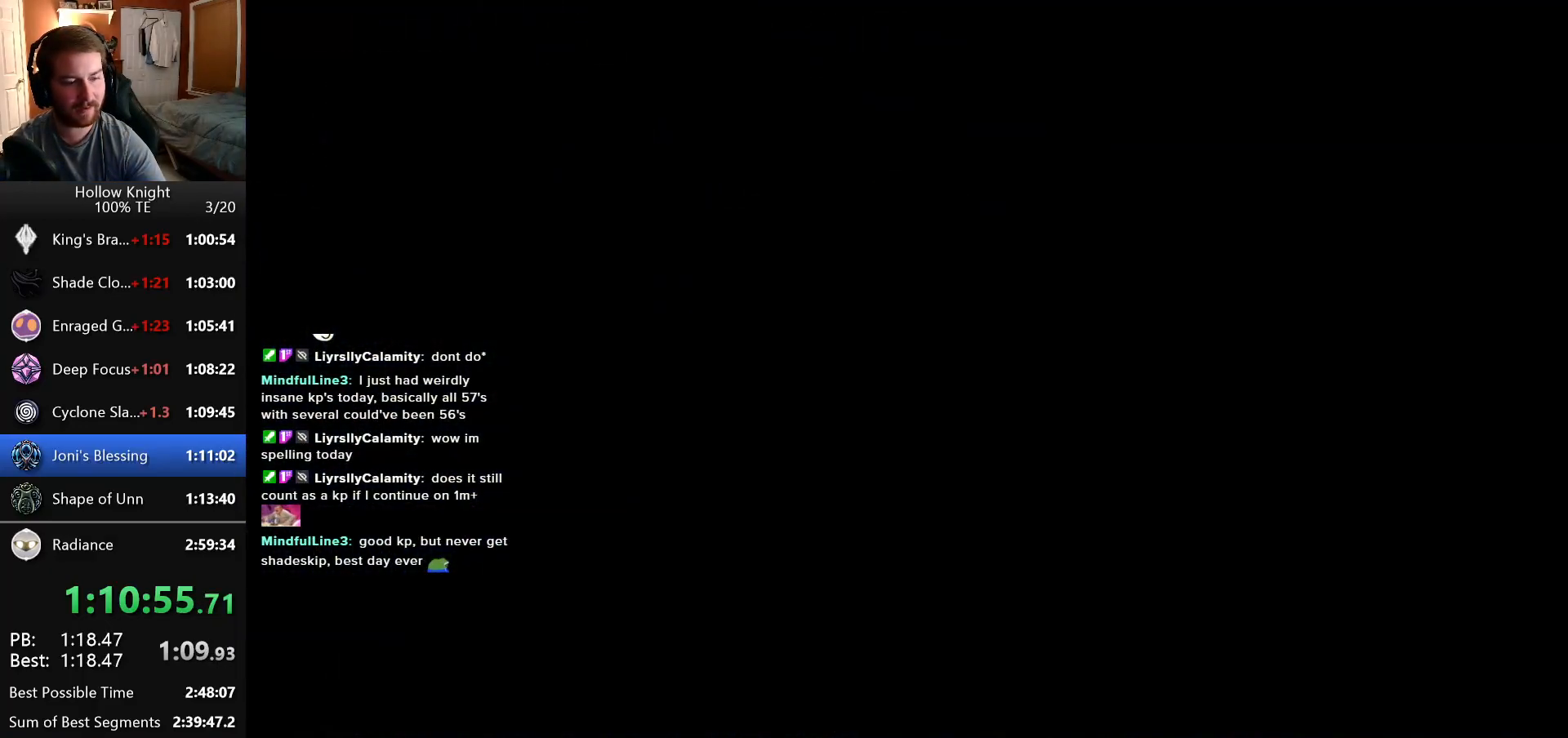
{"keys": ["left"], "events": []}
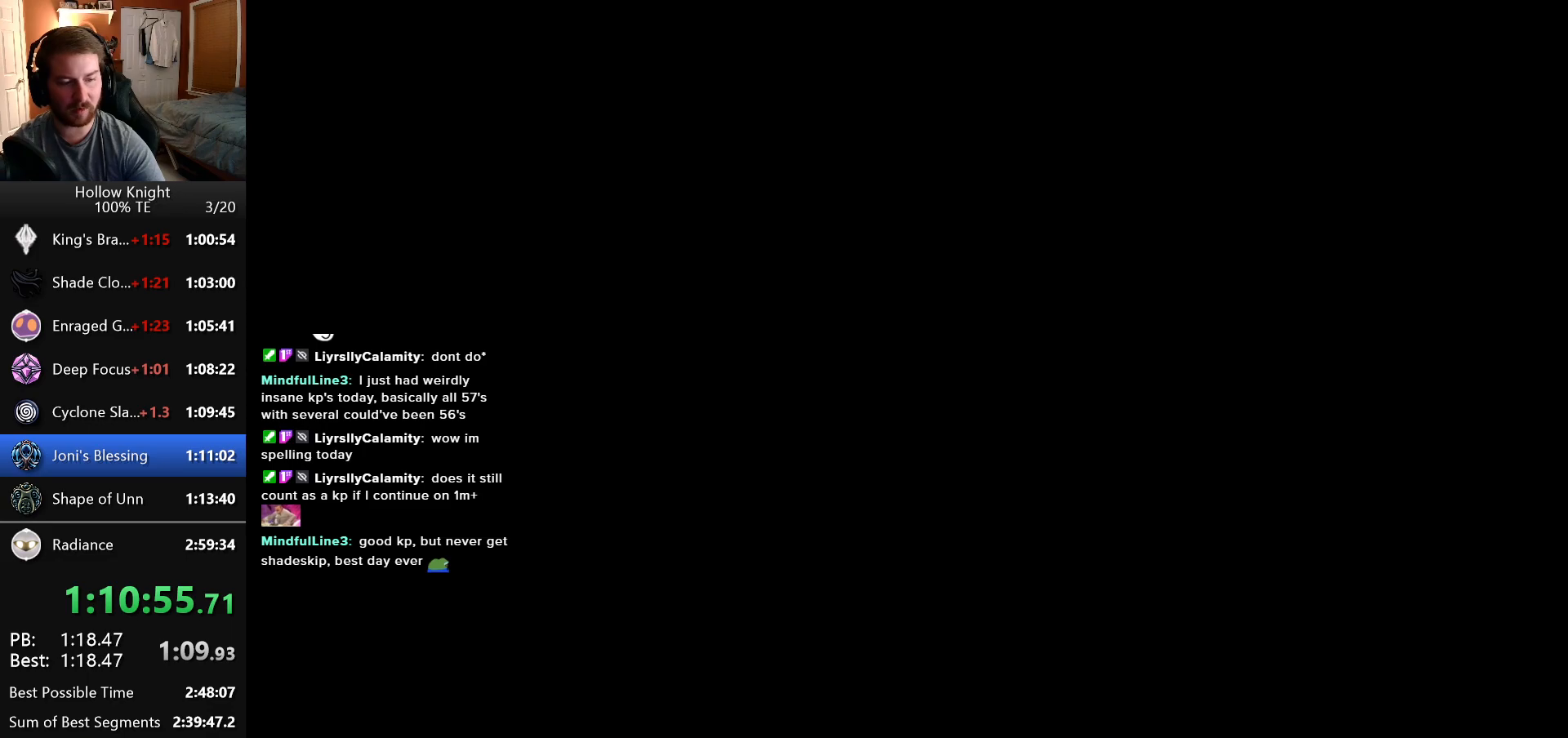
{"keys": ["left"], "events": []}
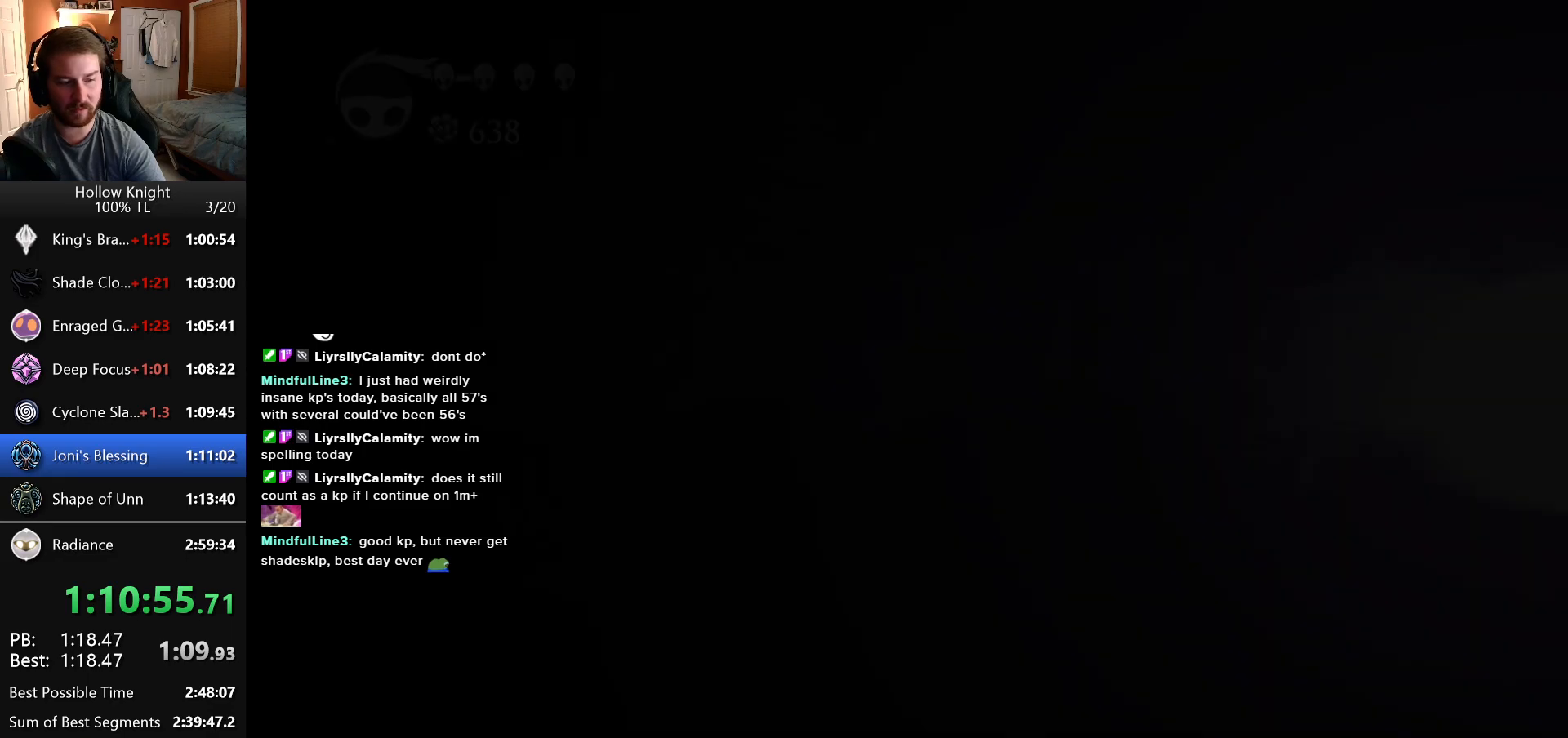
{"keys": [], "events": [[50, "left", "up"]]}
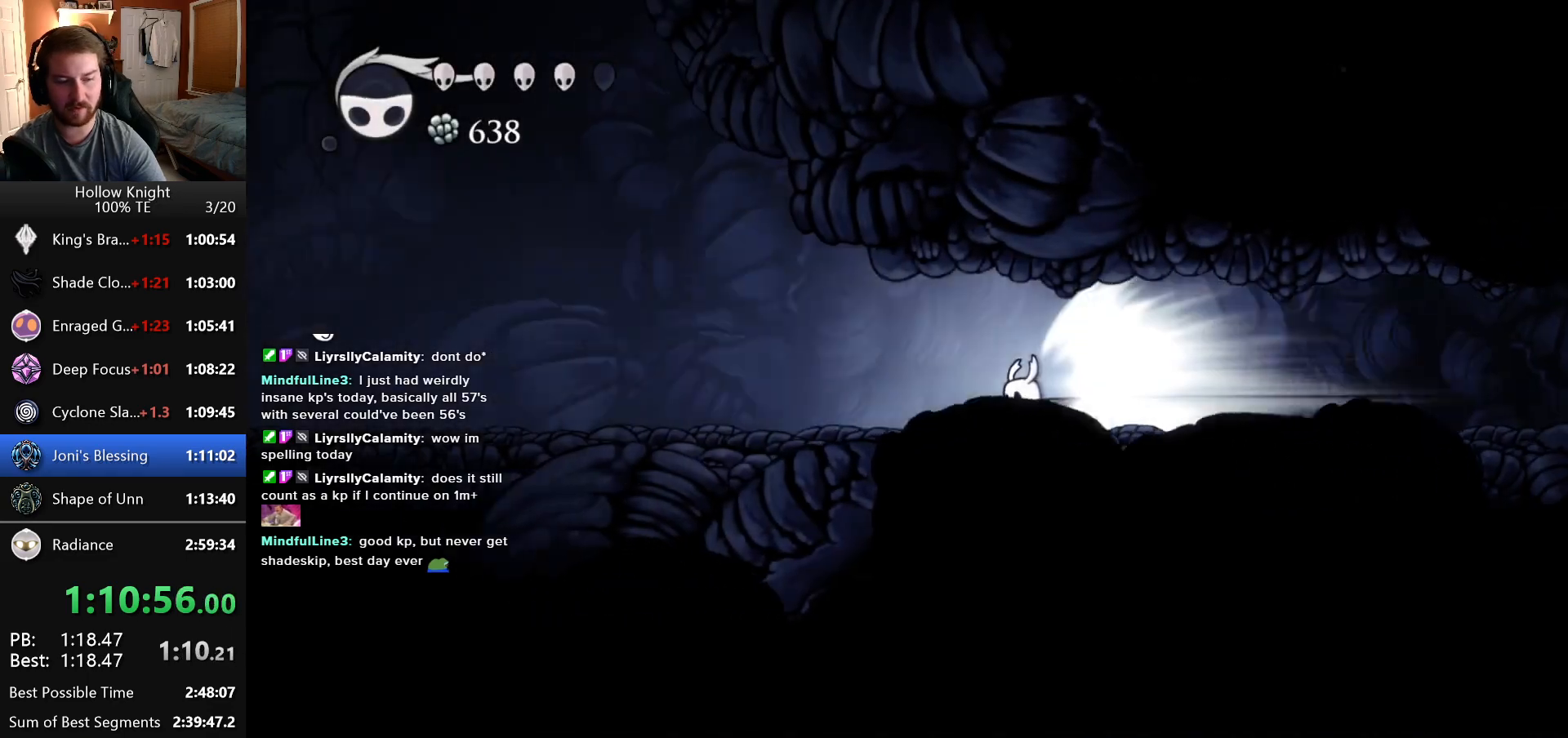
{"keys": [], "events": []}
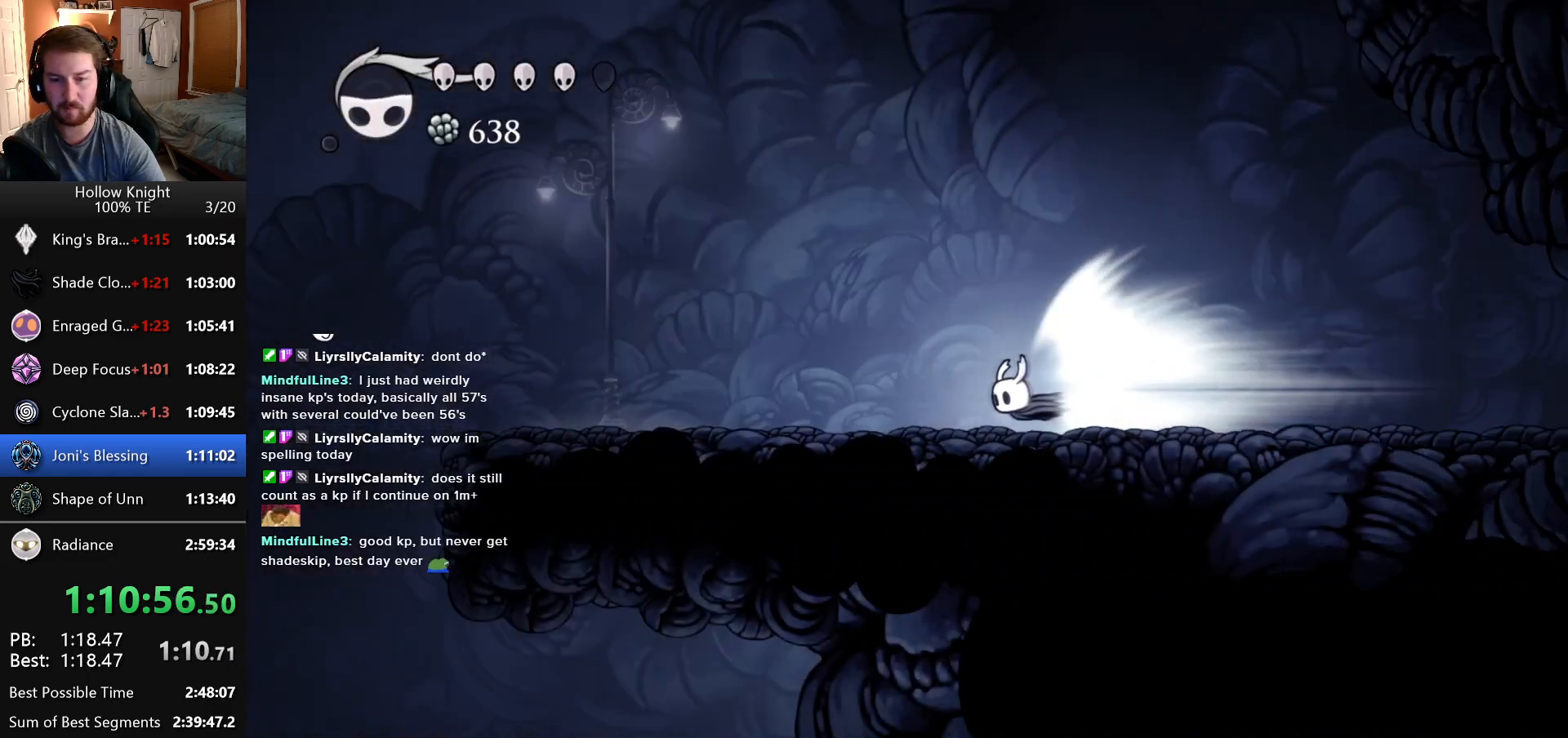
{"keys": [], "events": []}
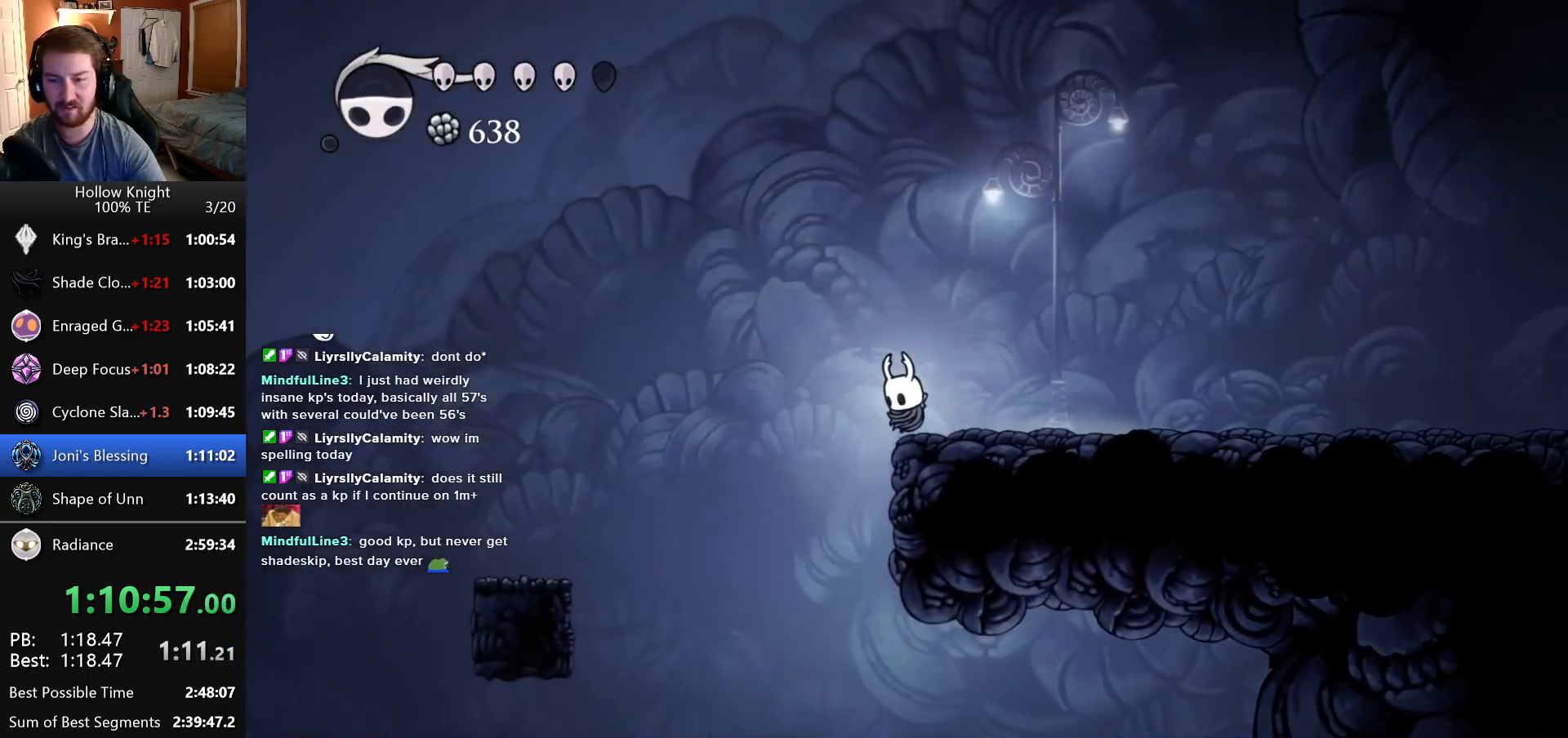
{"keys": ["right"], "events": [[350, "right", "down"]]}
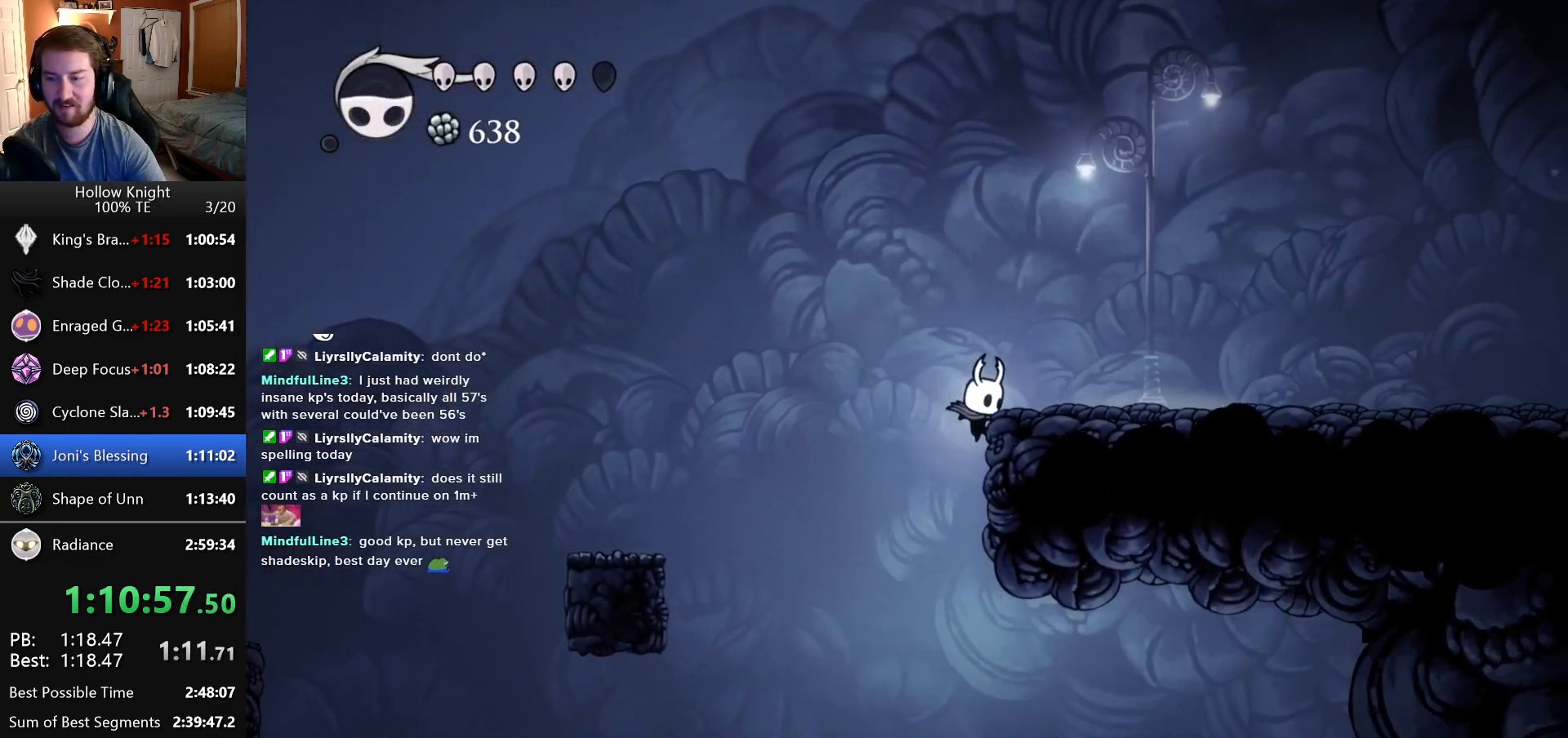
{"keys": [], "events": [[16, "right", "up"]]}
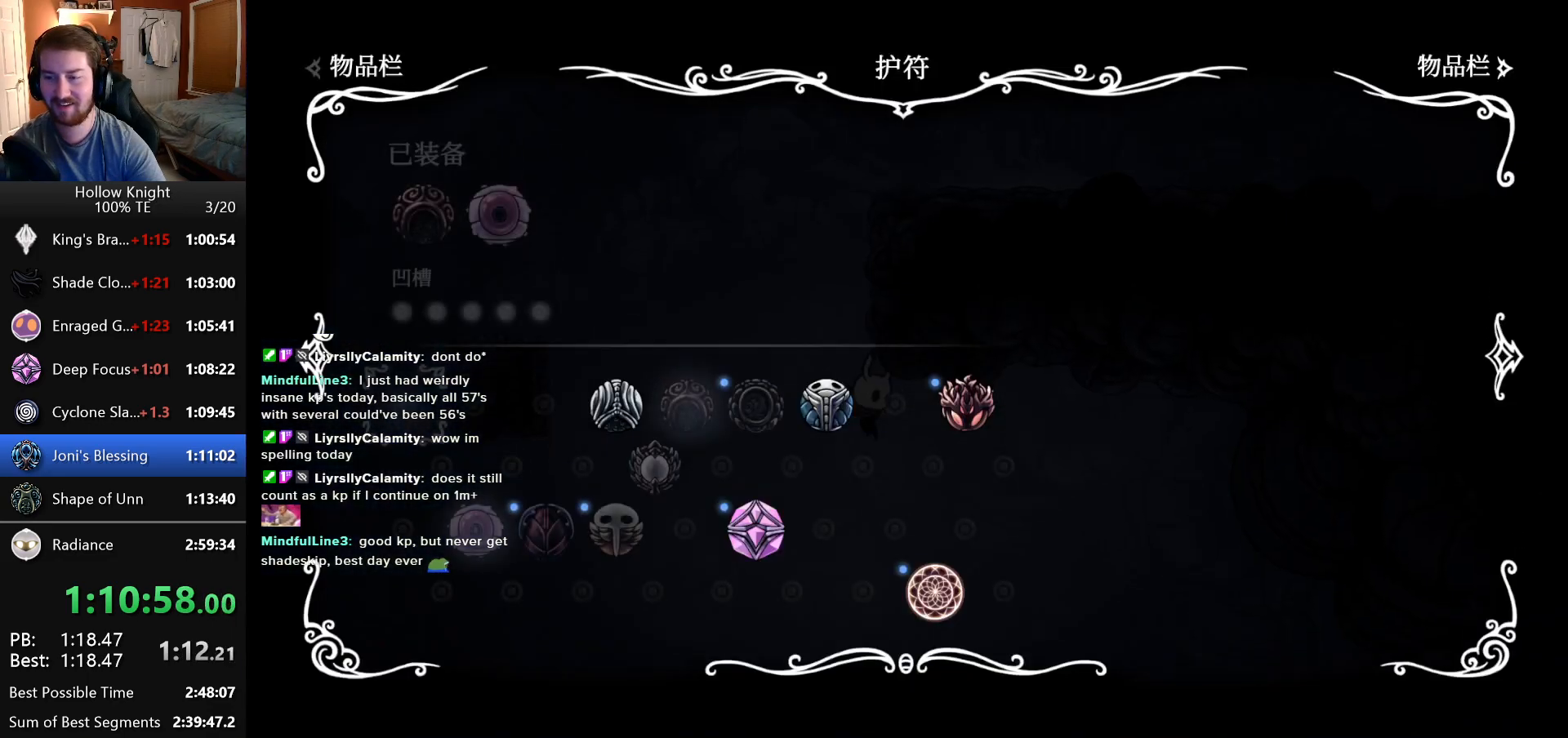
{"keys": [], "events": []}
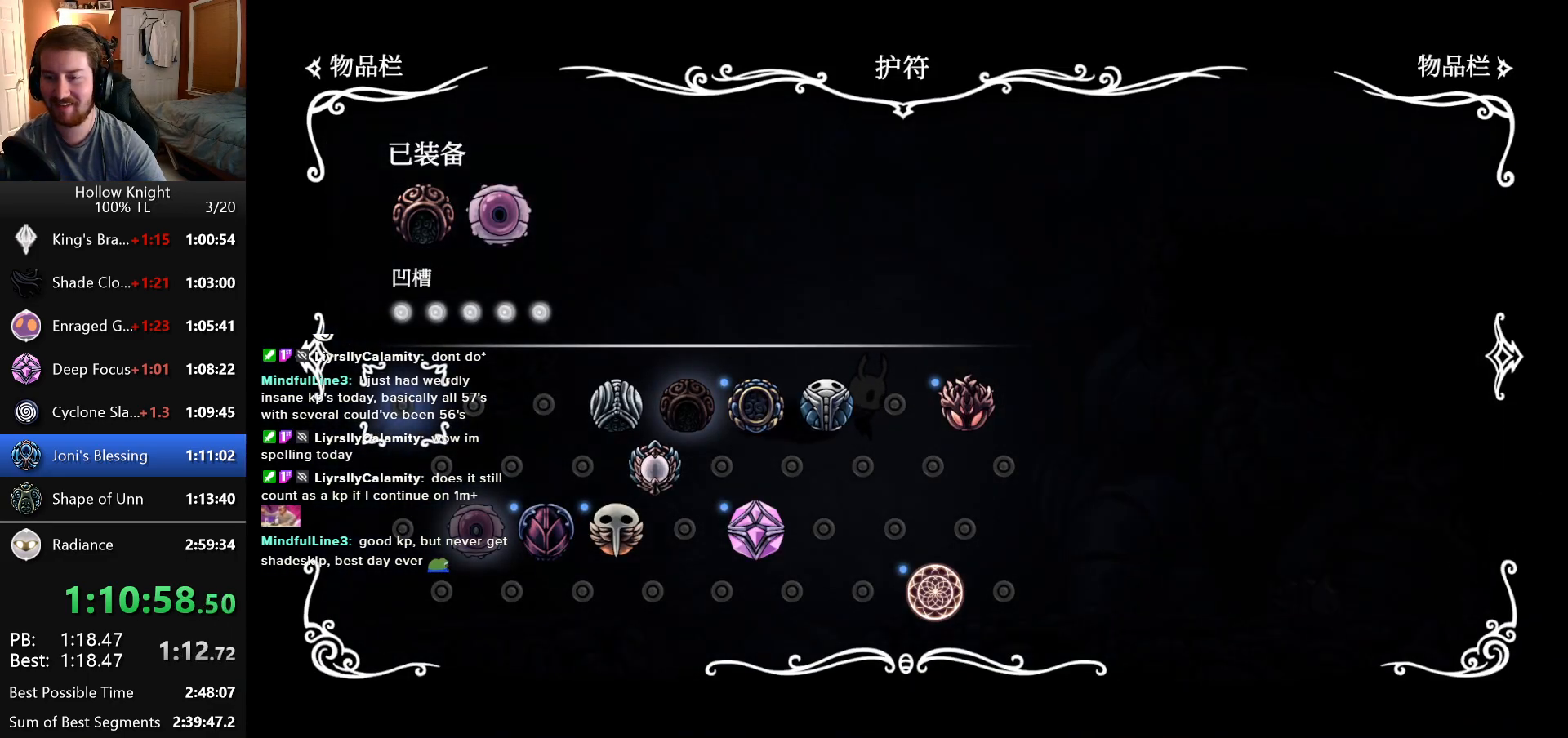
{"keys": [], "events": []}
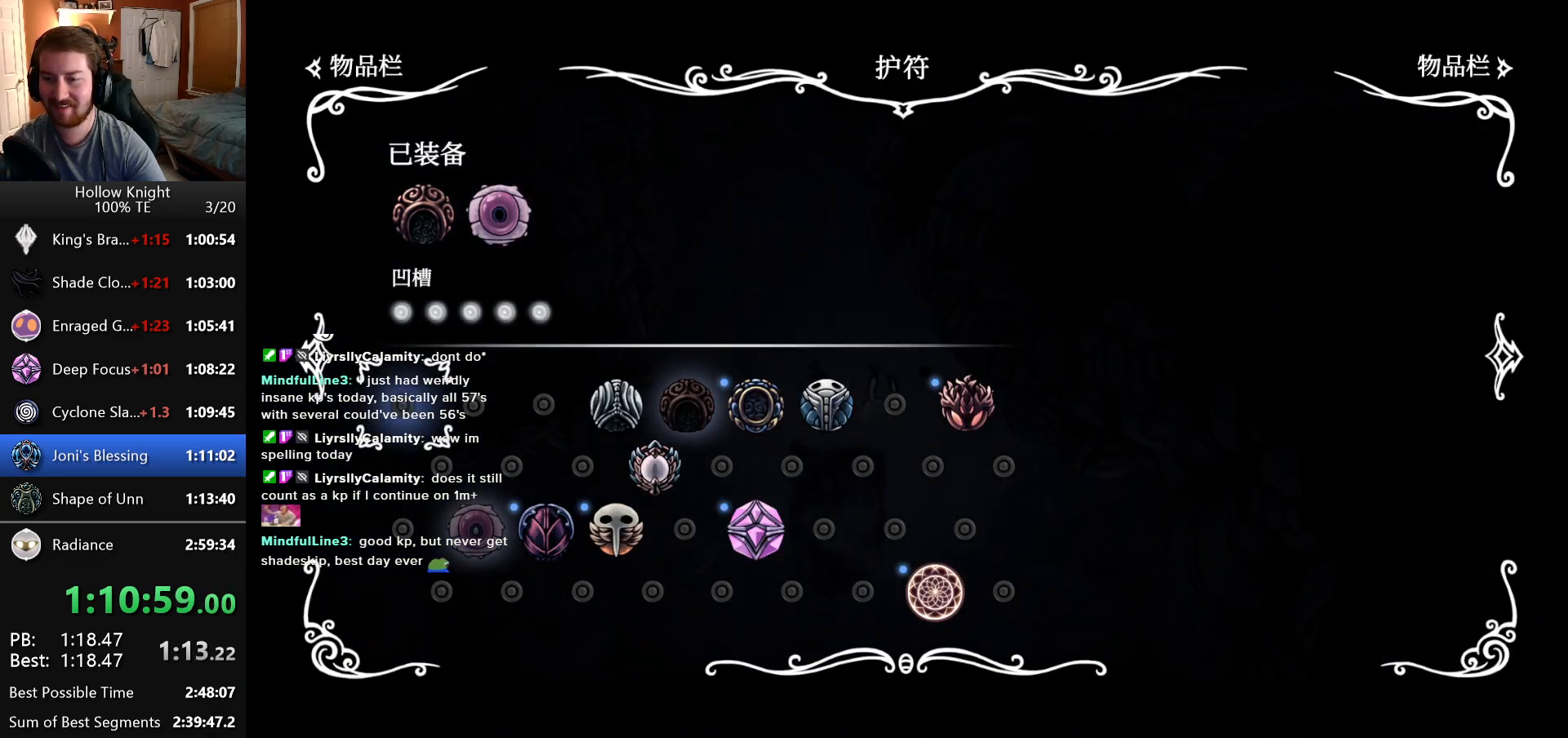
{"keys": ["right"], "events": [[133, "right", "down"]]}
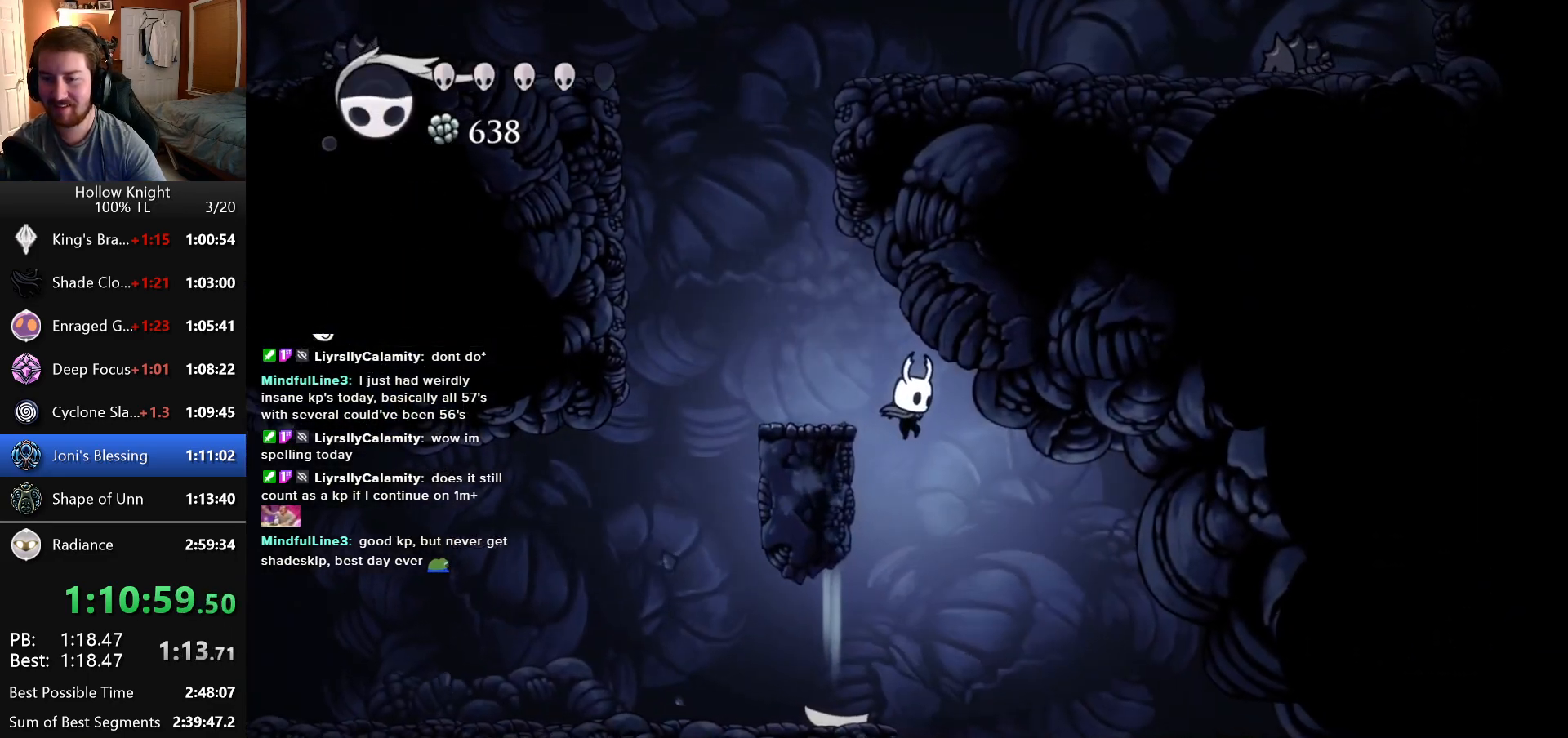
{"keys": ["right"], "events": []}
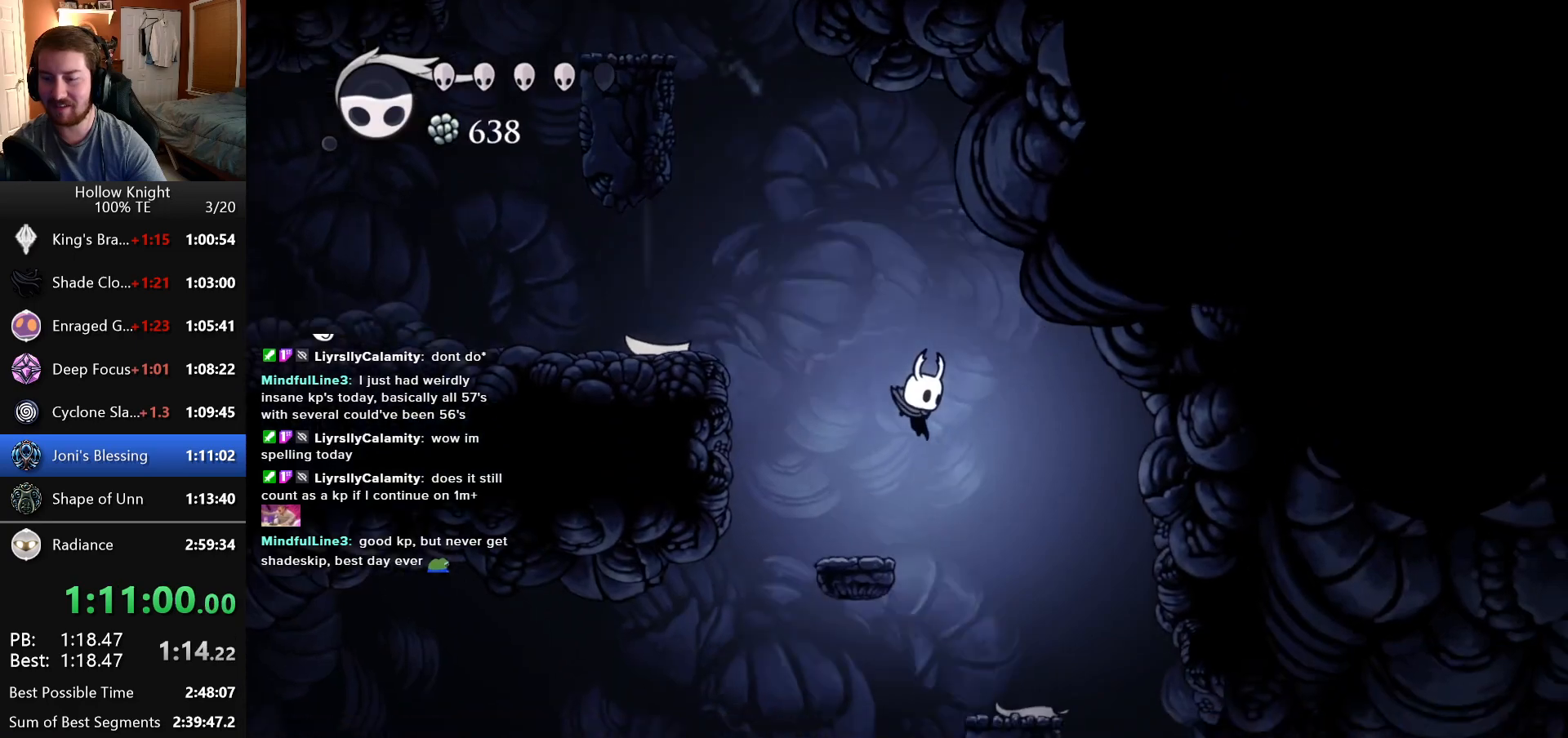
{"keys": ["right"], "events": []}
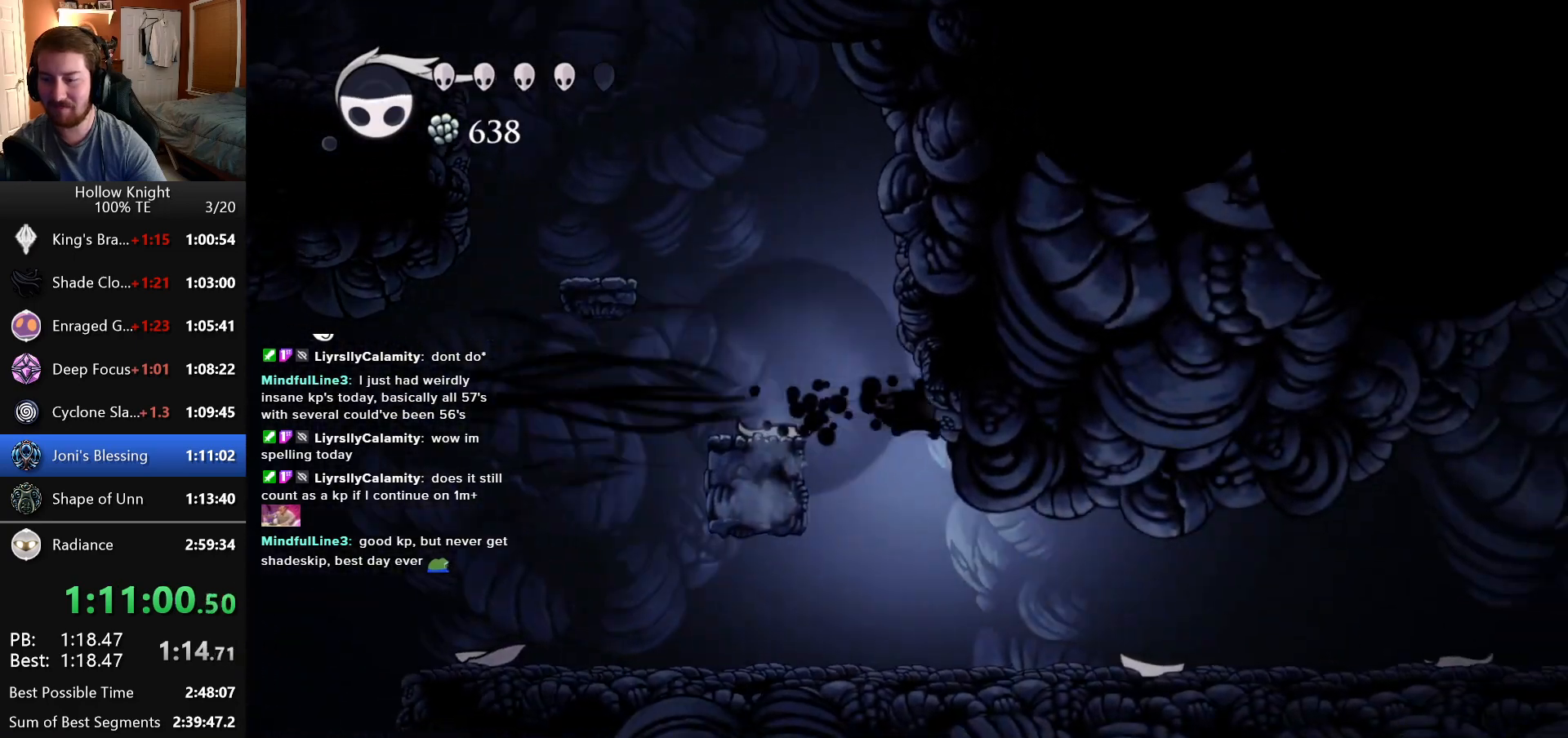
{"keys": ["right"], "events": []}
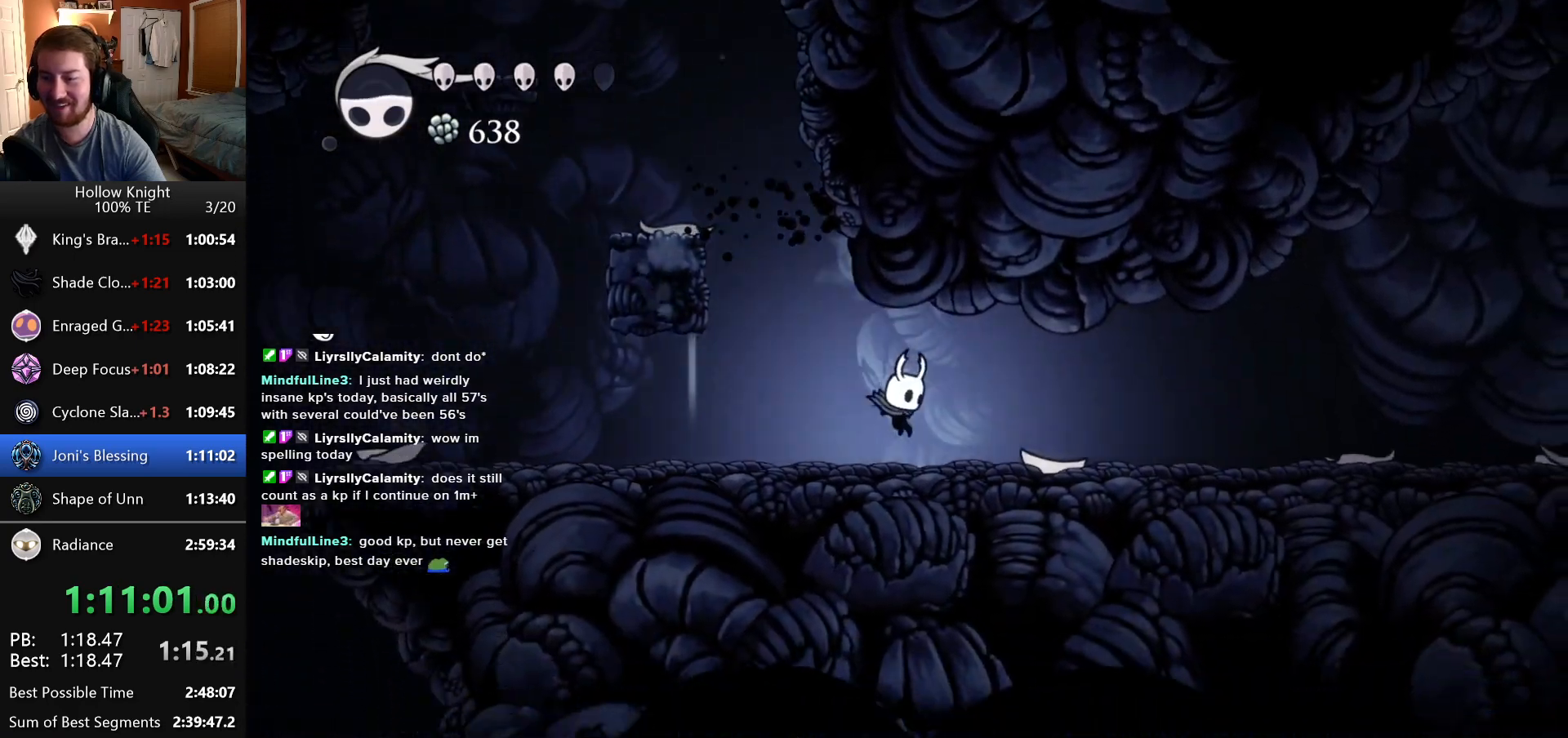
{"keys": ["down"], "events": [[83, "right", "up"], [166, "down", "down"]]}
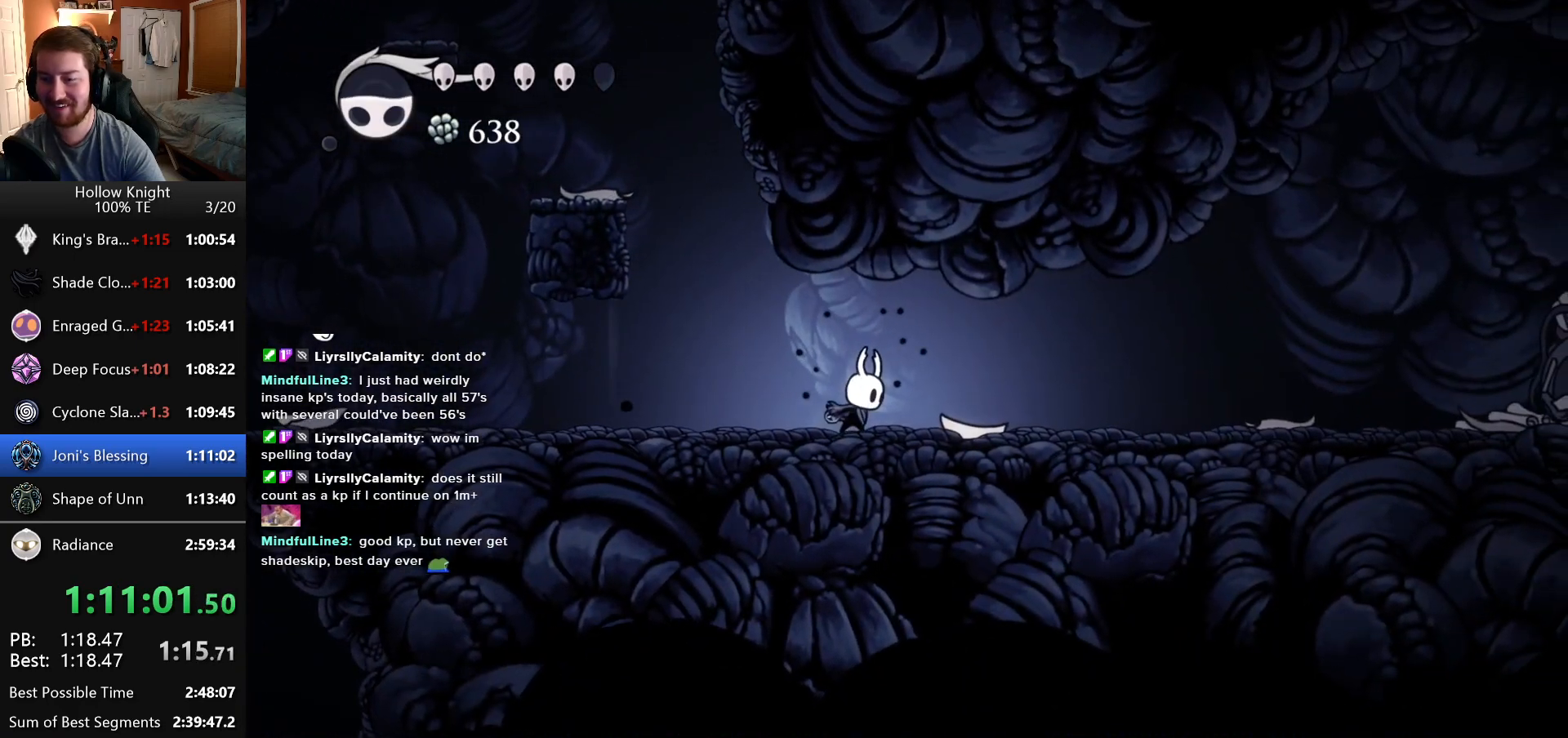
{"keys": ["down"], "events": []}